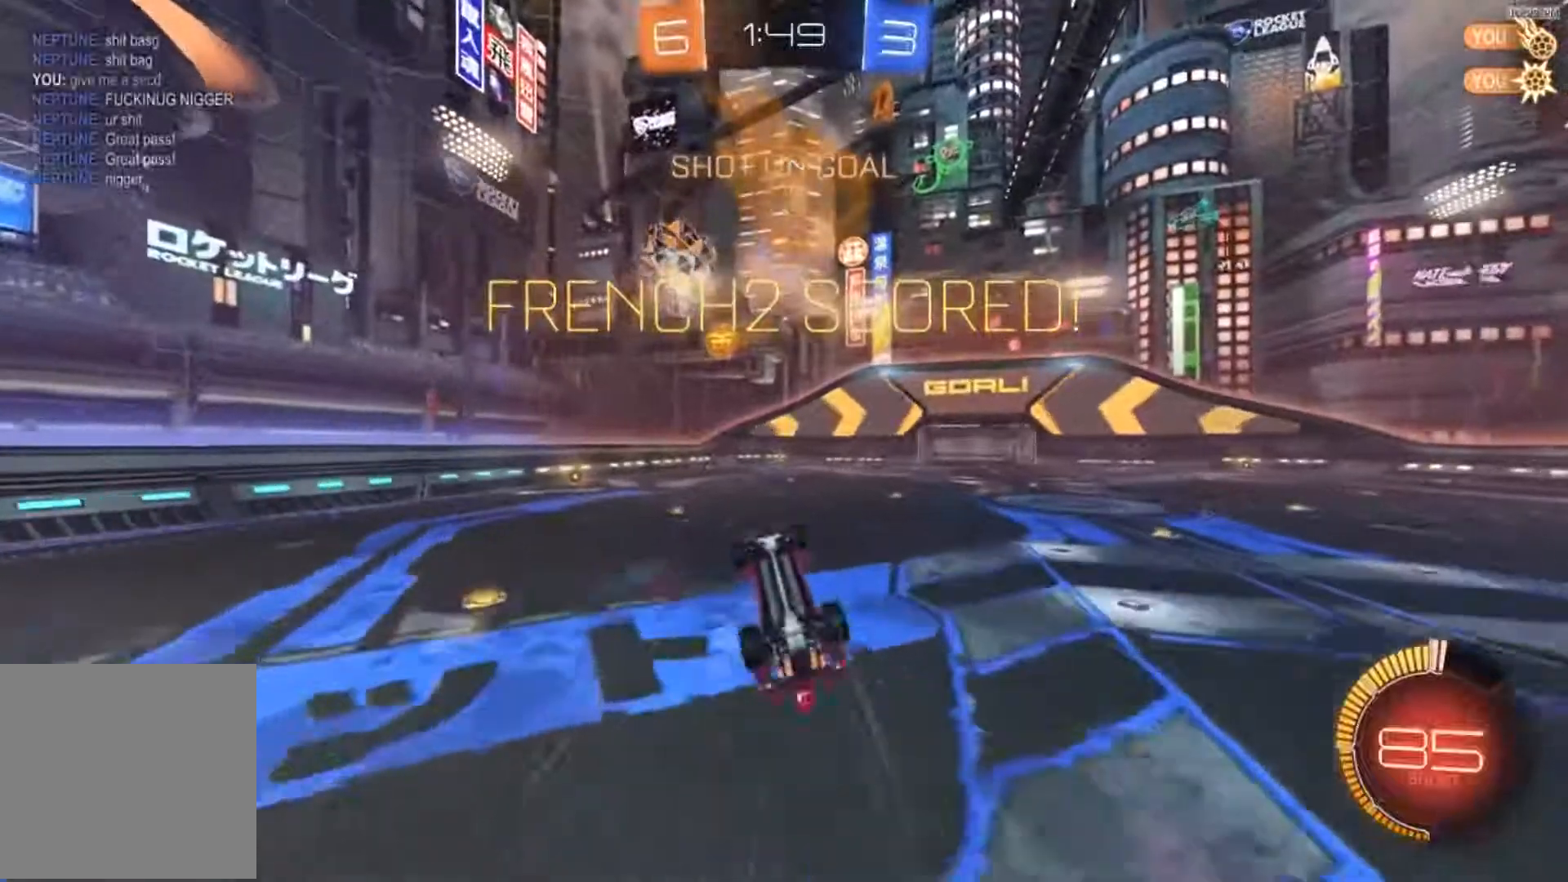
Gameplay with a controller (Xbox layout); each line is a JSON object with the inputs held at the frame after it. "events" lists button and stick changes between this image and that frame as [ms after this image, input, new state], when the widget could be followed in between. Not read: SELECT.
{"buttons": ["R2"], "left_stick": "center", "right_stick": "center", "events": [[16, "X", "down"], [350, "left_stick", "up-left"], [383, "X", "up"], [450, "R2", "down"], [483, "left_stick", "center"]]}
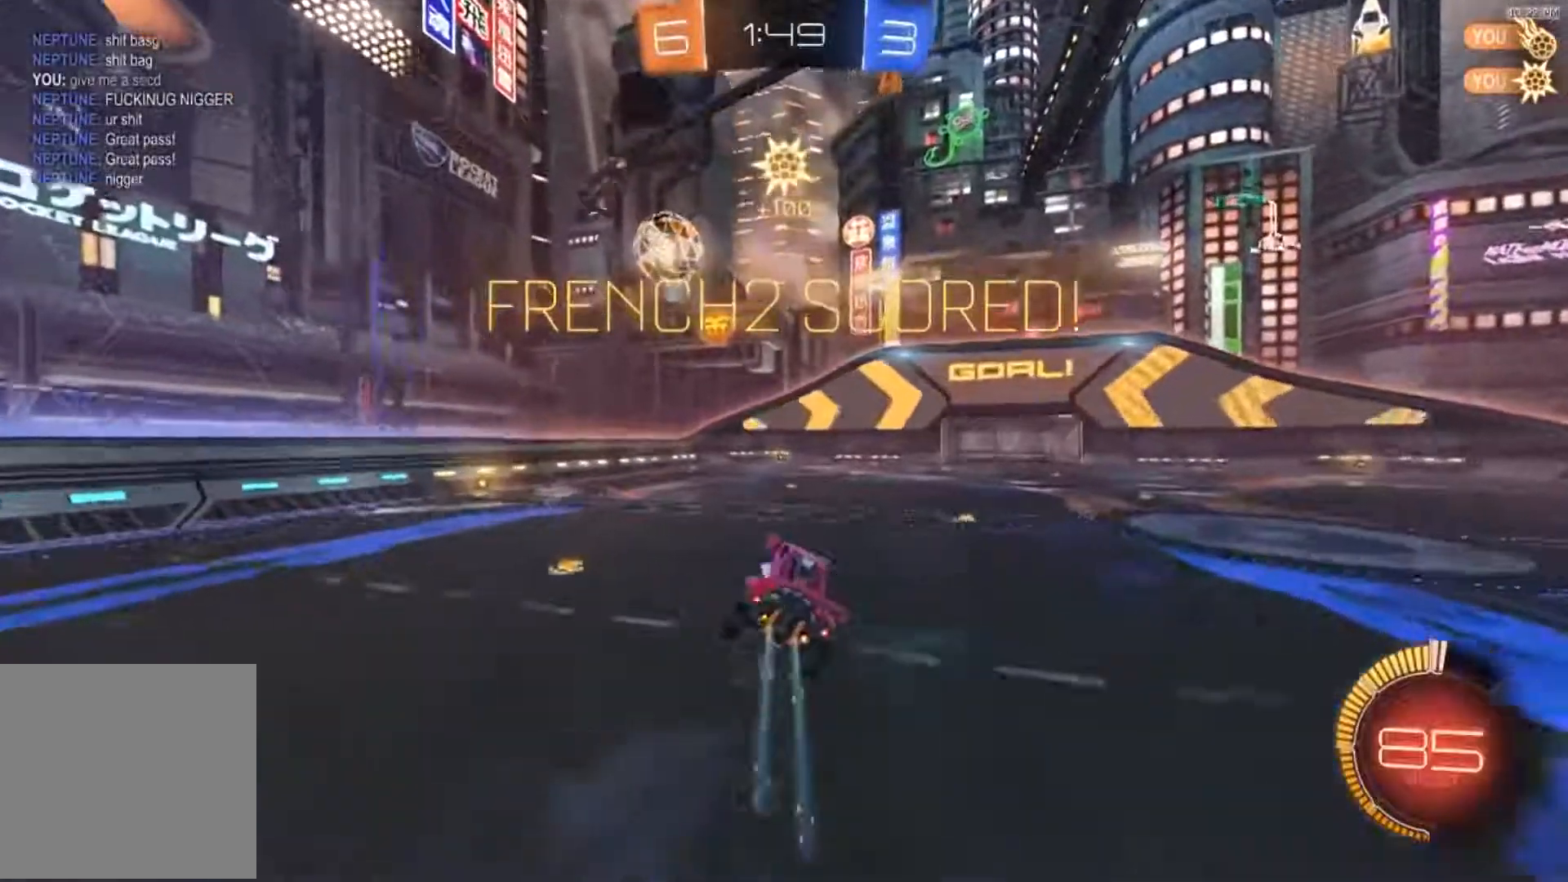
{"buttons": ["R2"], "left_stick": "up-right", "right_stick": "center", "events": [[117, "B", "down"], [284, "B", "up"], [317, "left_stick", "up-right"]]}
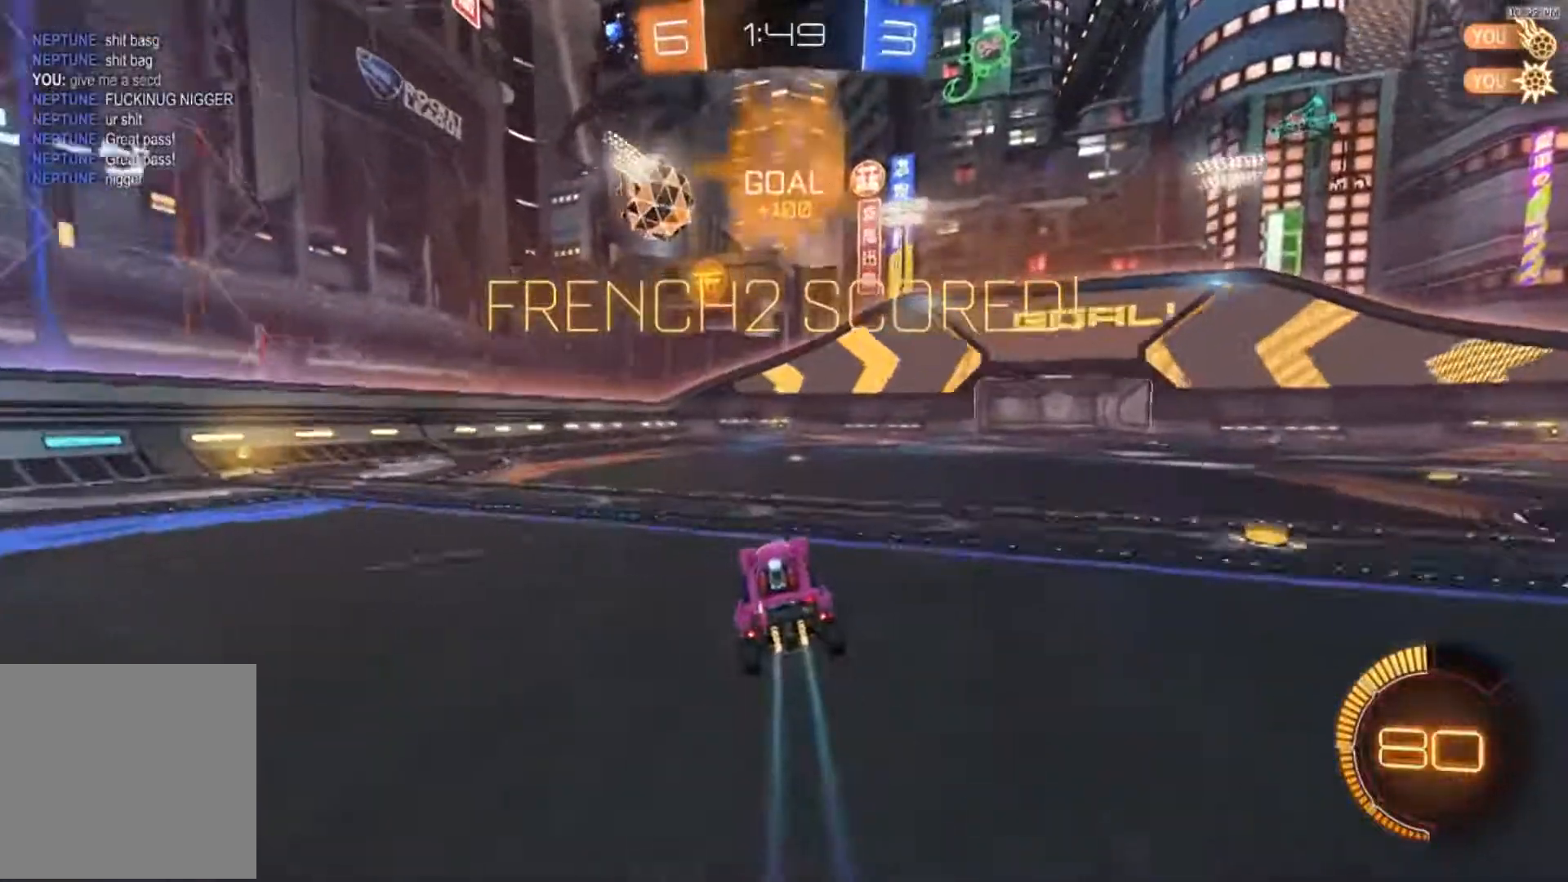
{"buttons": ["A", "R2"], "left_stick": "up-left", "right_stick": "center", "events": [[250, "A", "down"], [317, "left_stick", "up-left"], [350, "A", "up"], [417, "A", "down"]]}
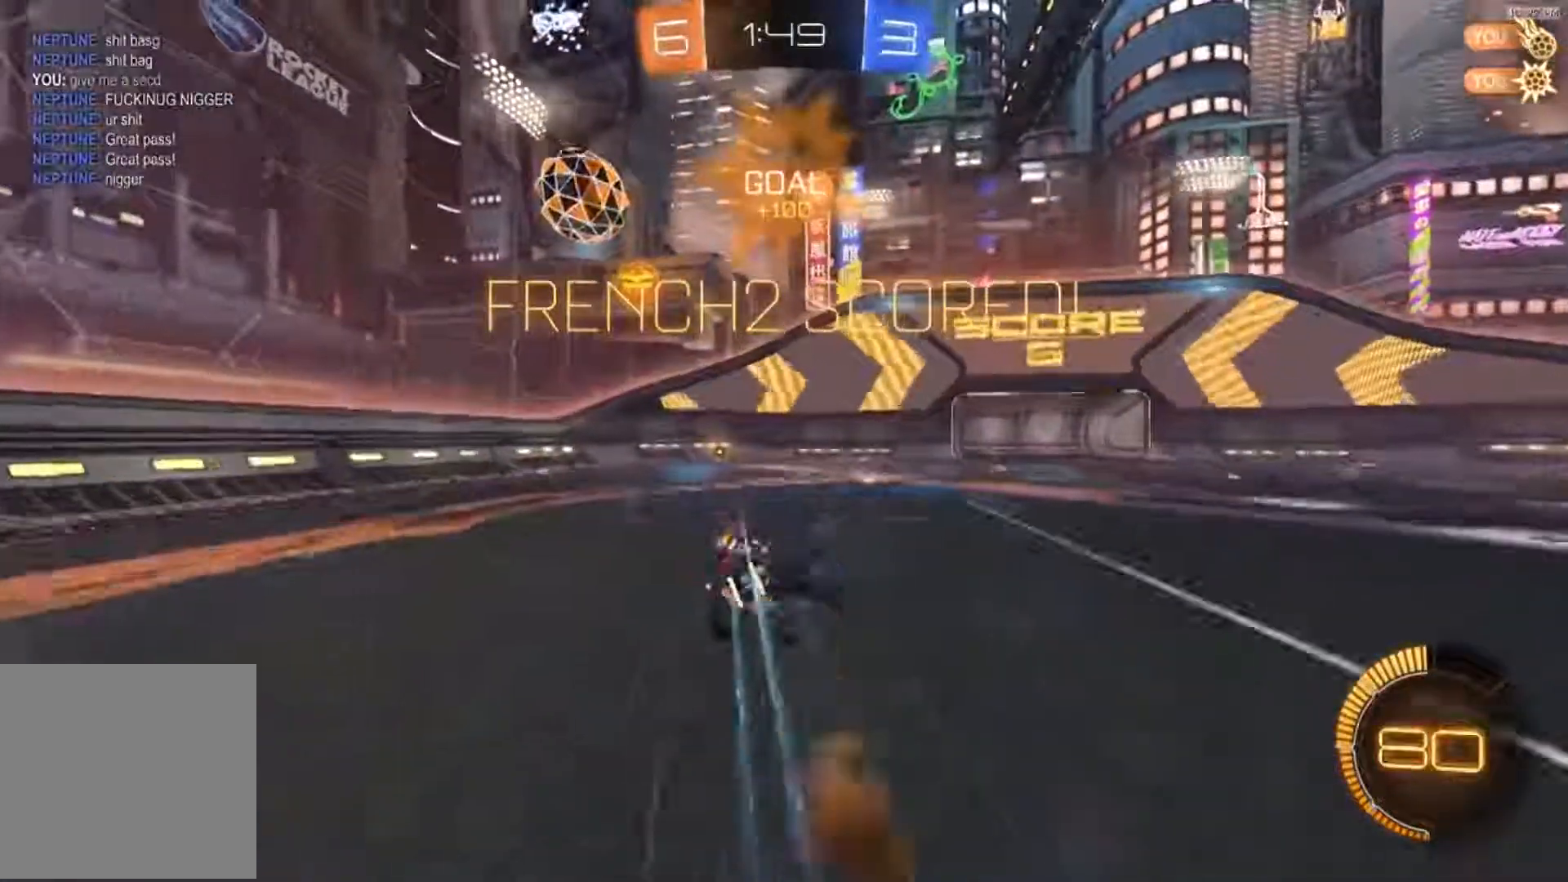
{"buttons": [], "left_stick": "center", "right_stick": "up-left", "events": [[17, "right_stick", "up-left"], [50, "A", "up"], [50, "left_stick", "center"], [451, "R2", "up"]]}
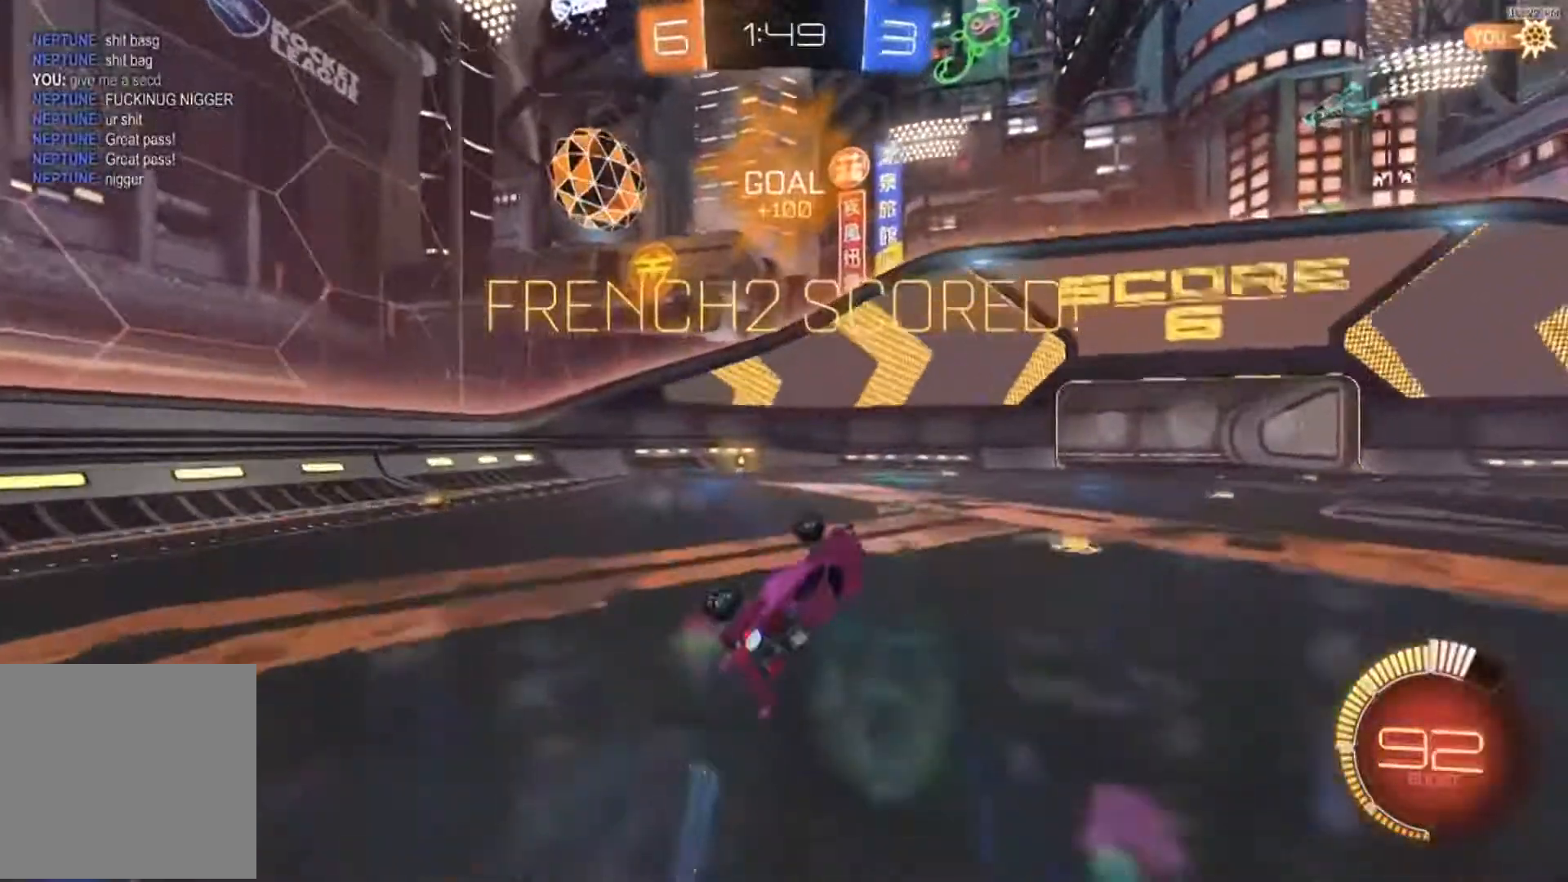
{"buttons": ["A"], "left_stick": "center", "right_stick": "center", "events": [[100, "right_stick", "center"], [216, "A", "down"], [317, "A", "up"], [450, "A", "down"]]}
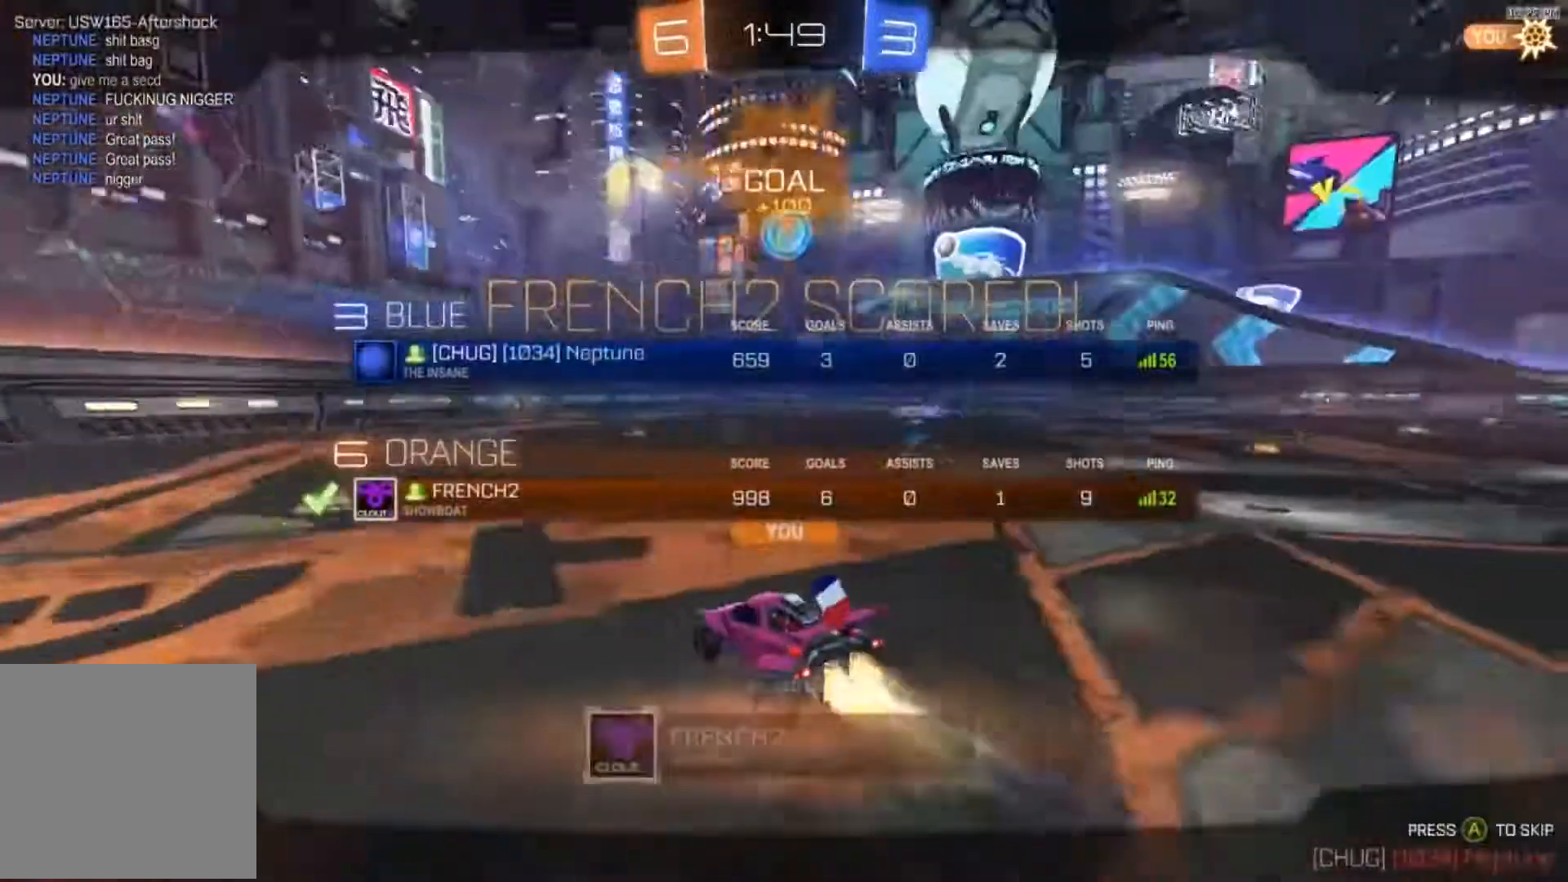
{"buttons": [], "left_stick": "center", "right_stick": "center", "events": [[17, "A", "up"], [117, "A", "down"], [184, "A", "up"], [317, "Y", "down"], [417, "Y", "up"]]}
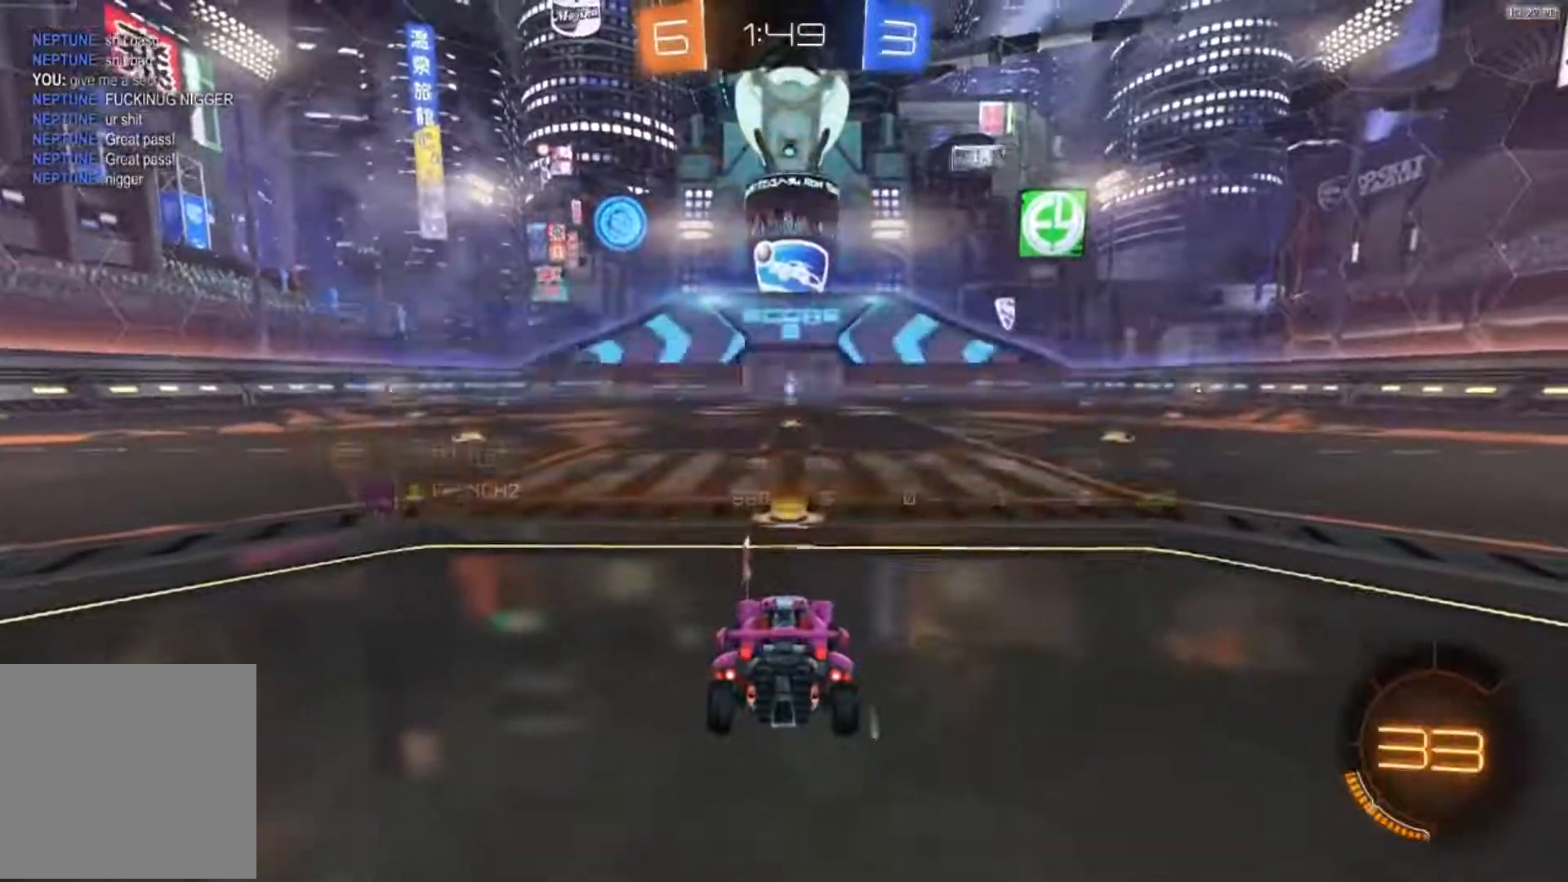
{"buttons": ["R2"], "left_stick": "center", "right_stick": "center", "events": [[116, "Y", "down"], [183, "Y", "up"], [383, "R2", "down"]]}
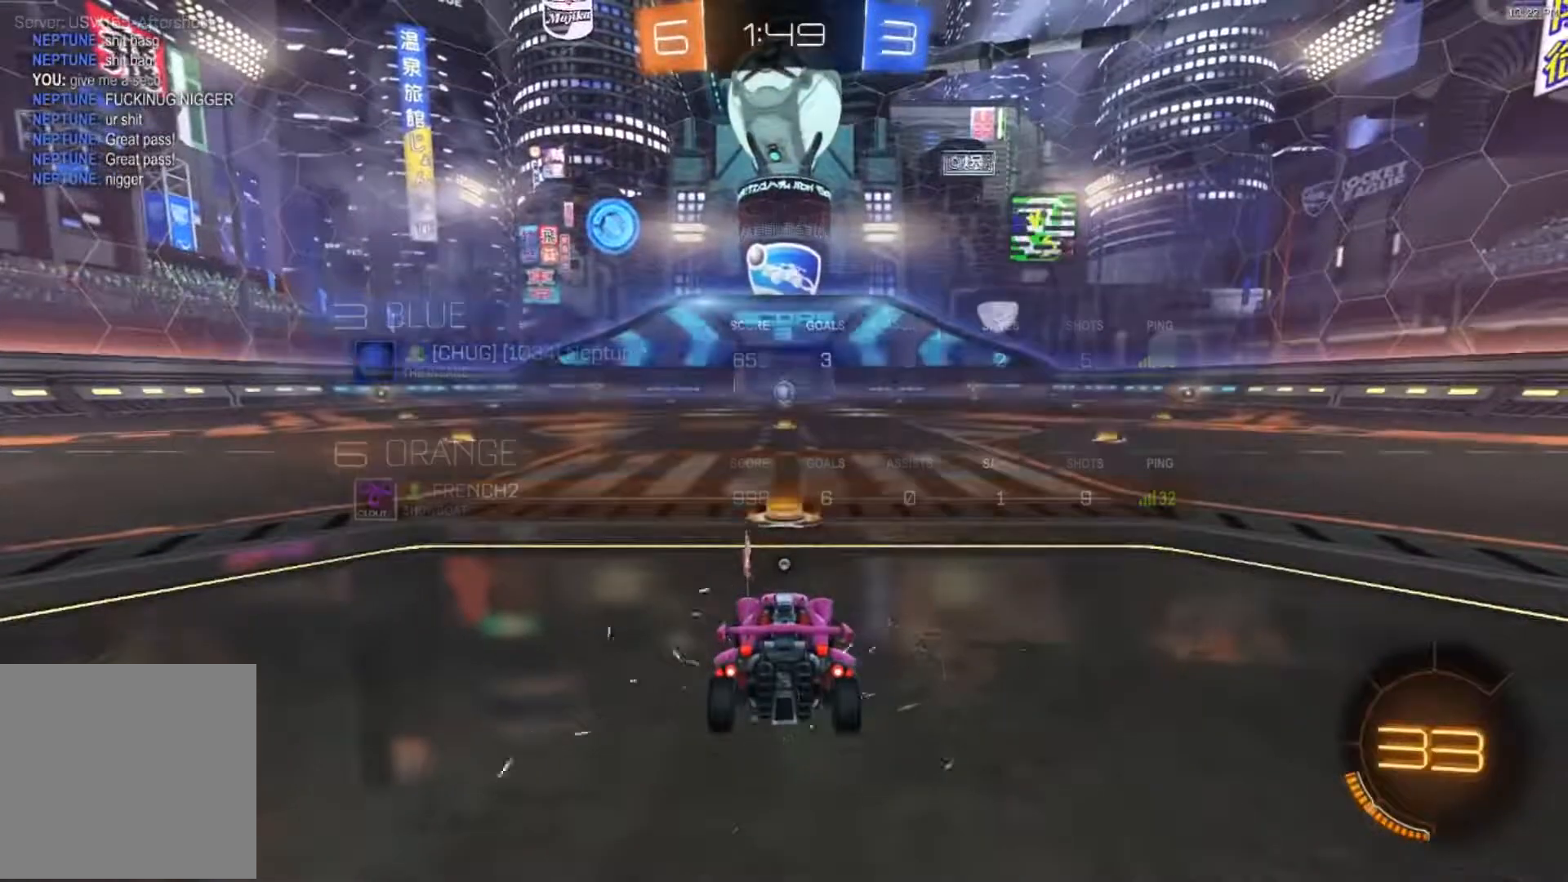
{"buttons": ["R2"], "left_stick": "center", "right_stick": "center", "events": []}
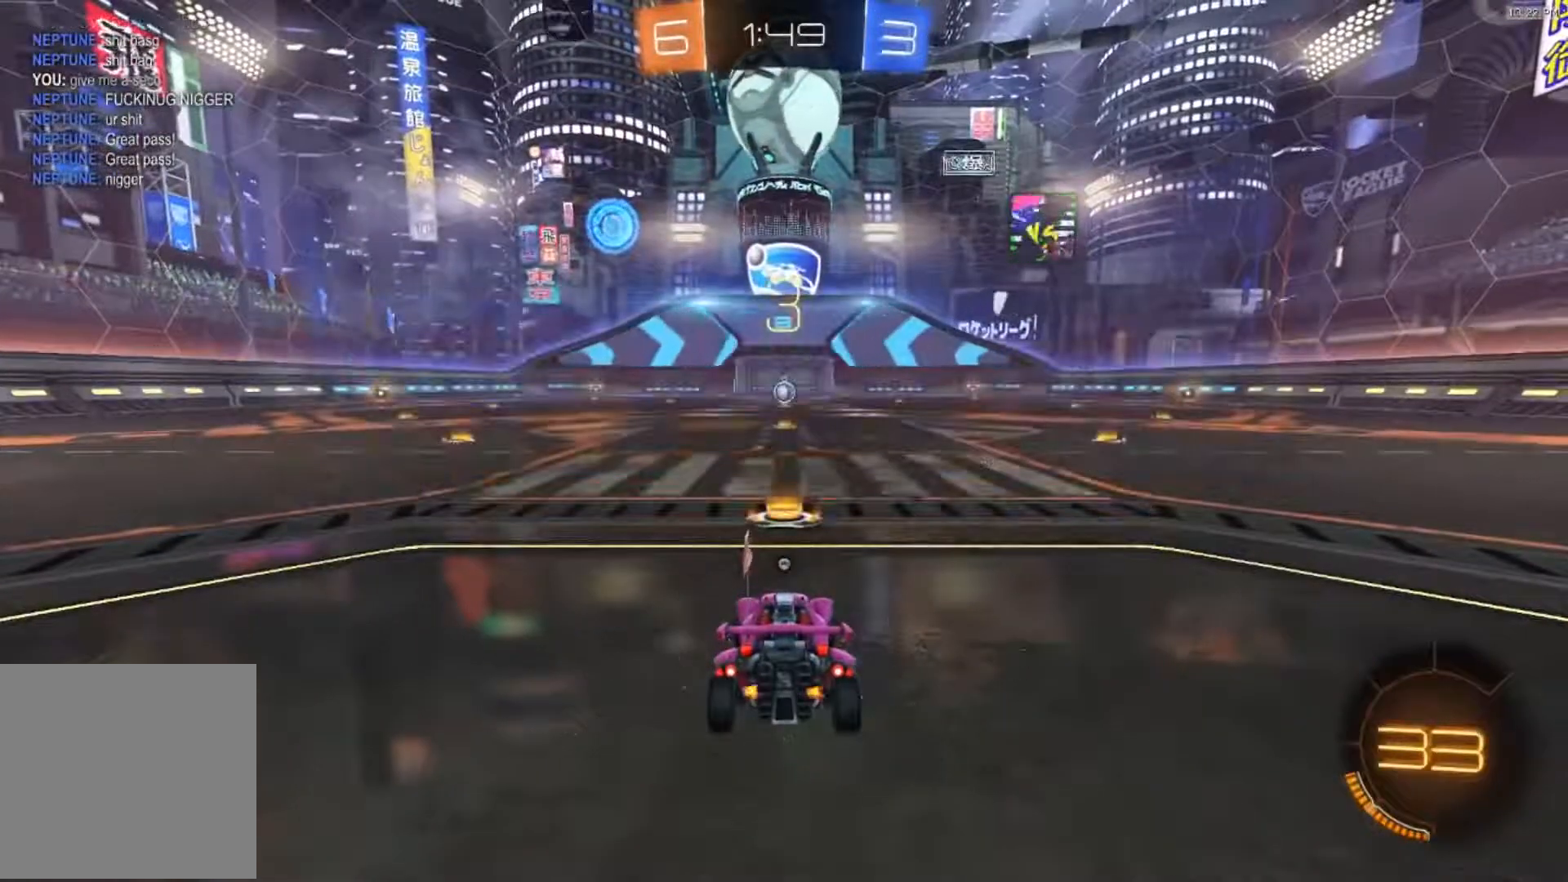
{"buttons": ["B", "R2"], "left_stick": "center", "right_stick": "center", "events": [[417, "B", "down"]]}
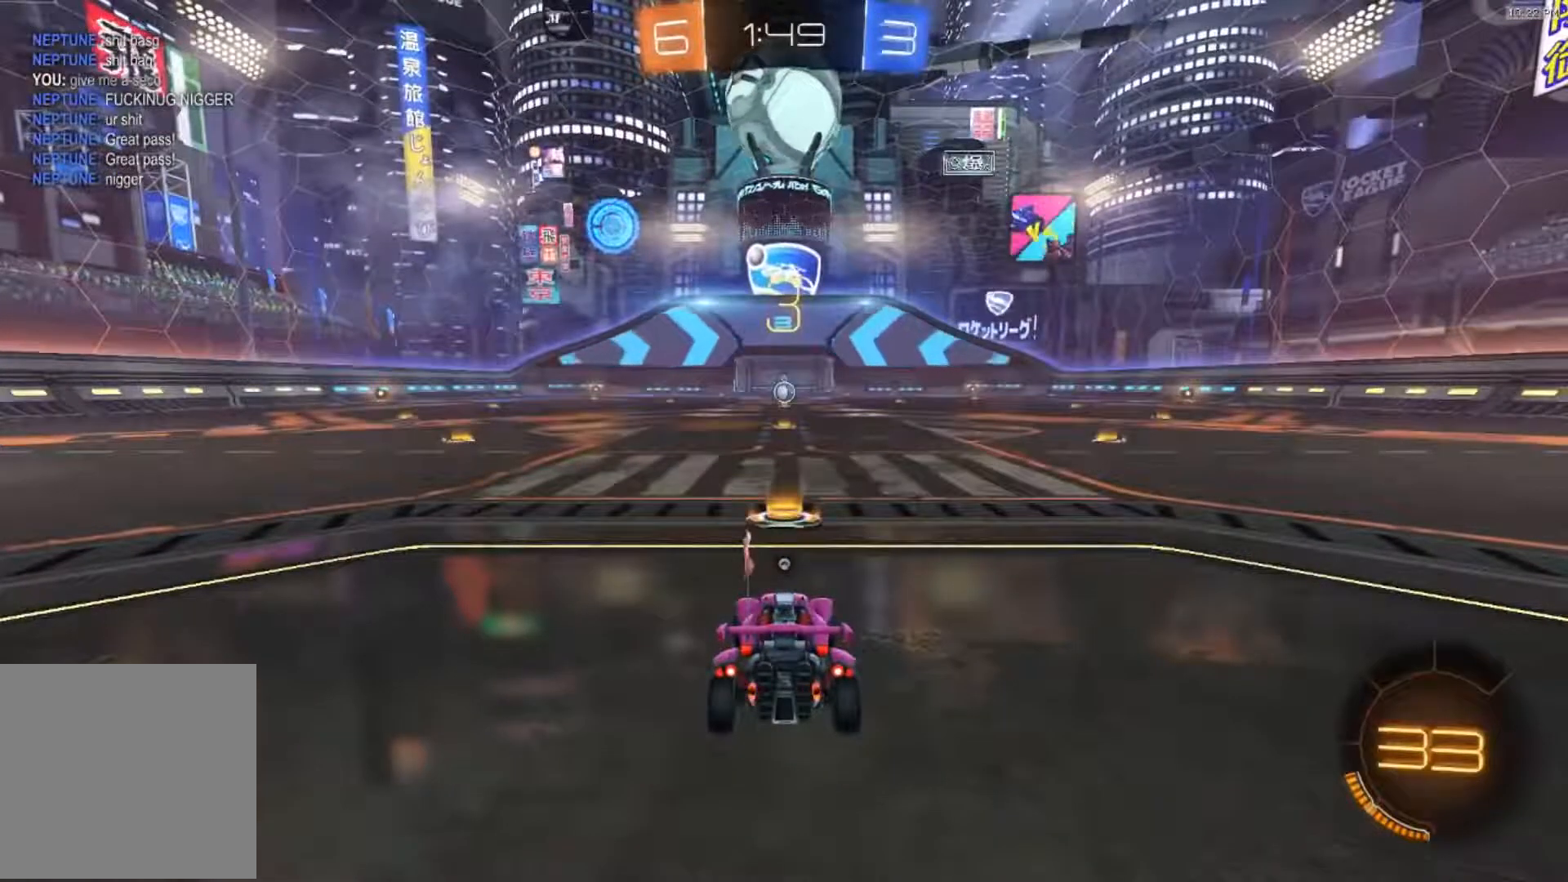
{"buttons": ["B", "R2"], "left_stick": "center", "right_stick": "center", "events": []}
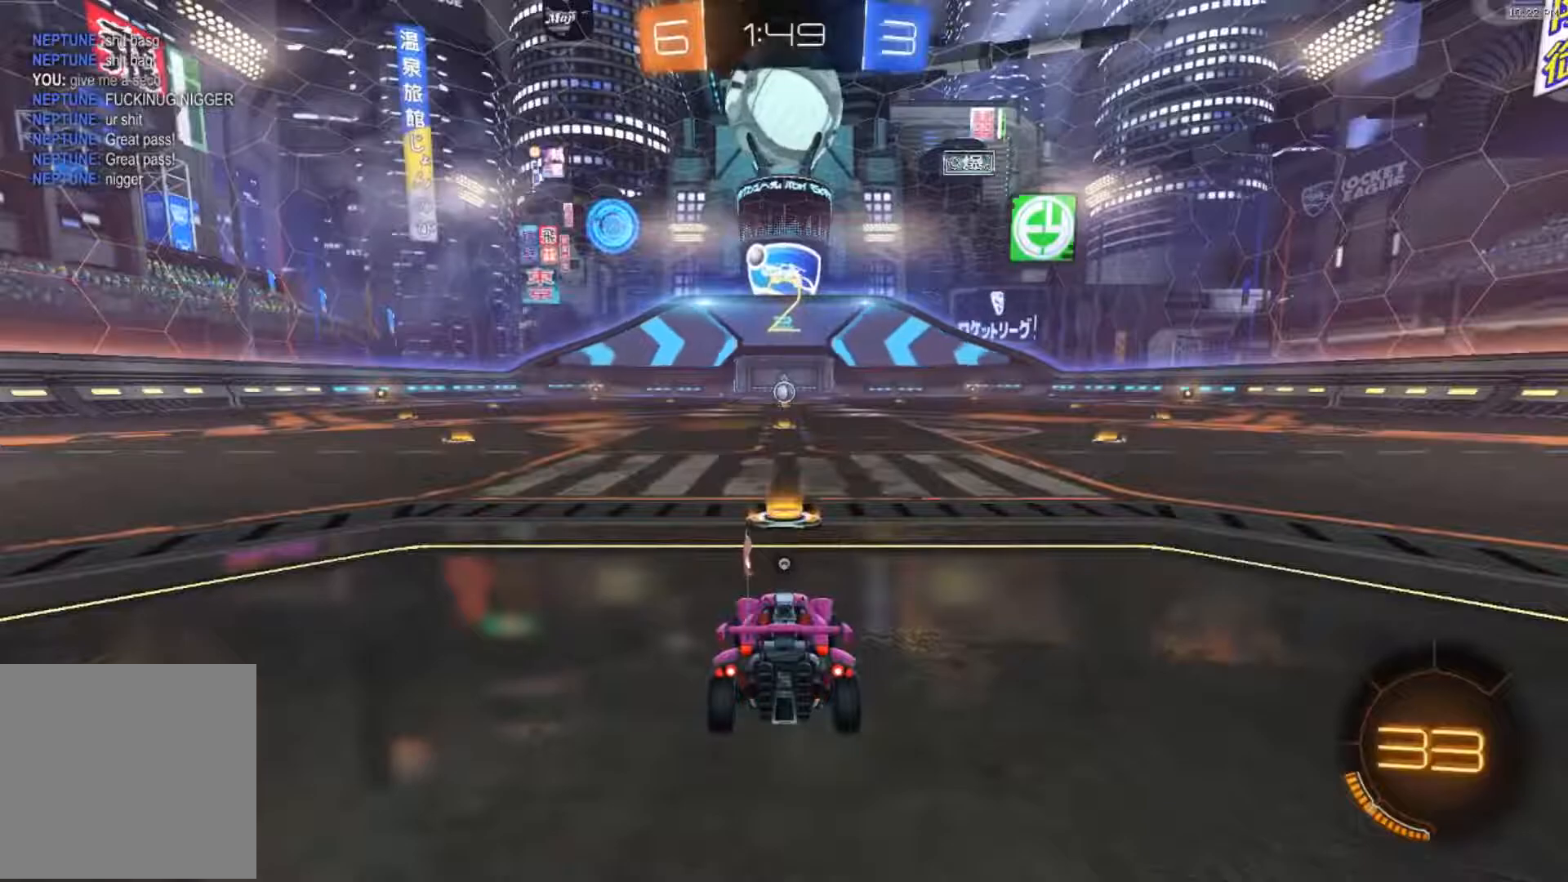
{"buttons": ["B", "R2"], "left_stick": "center", "right_stick": "center", "events": []}
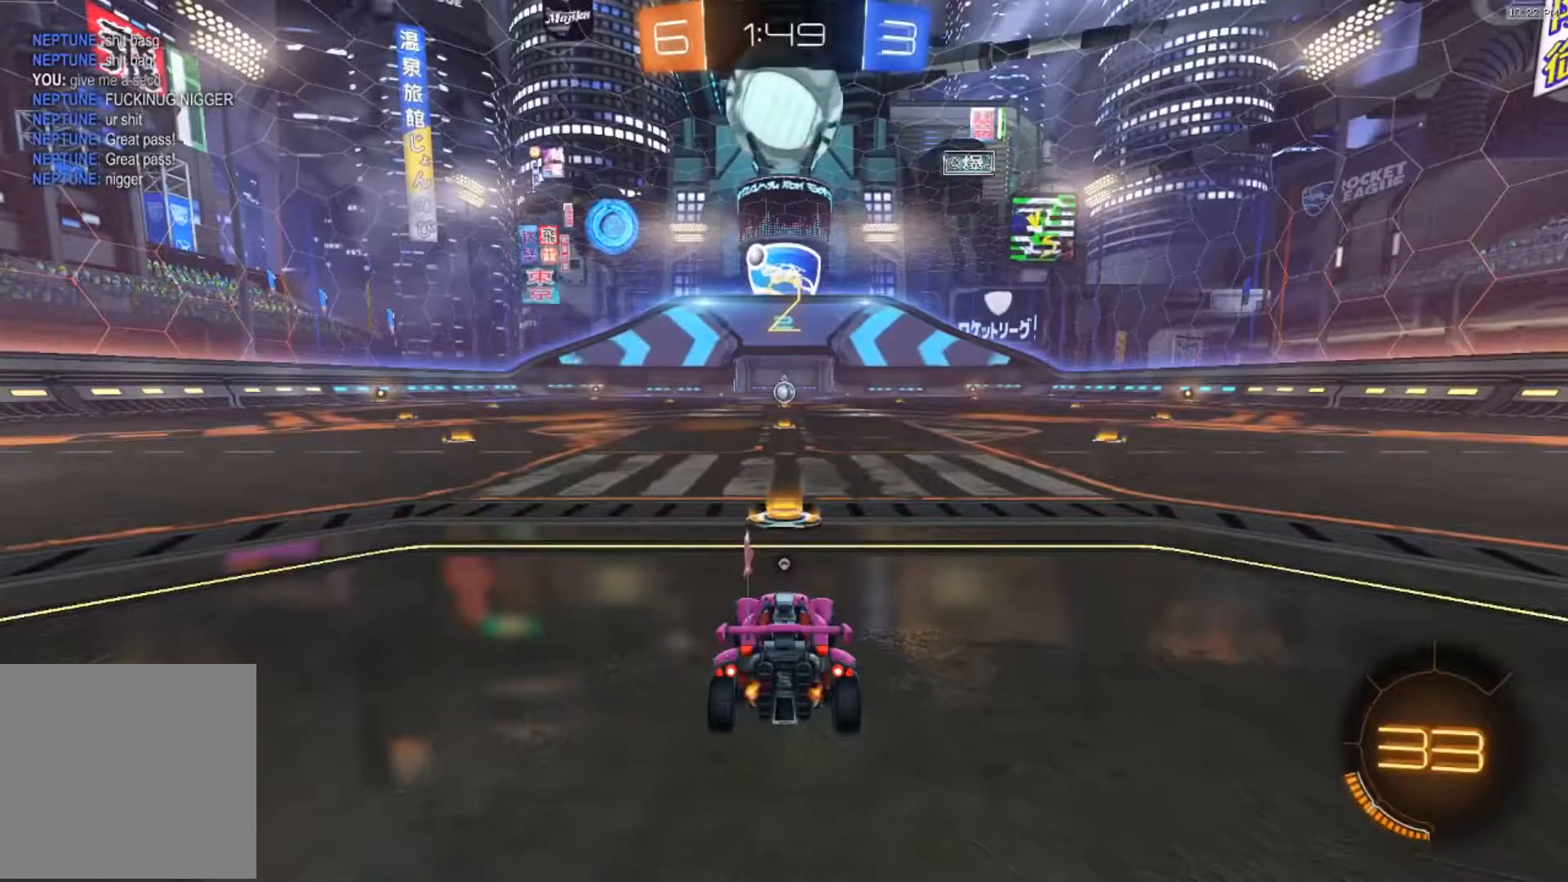
{"buttons": ["B", "R2"], "left_stick": "center", "right_stick": "center", "events": []}
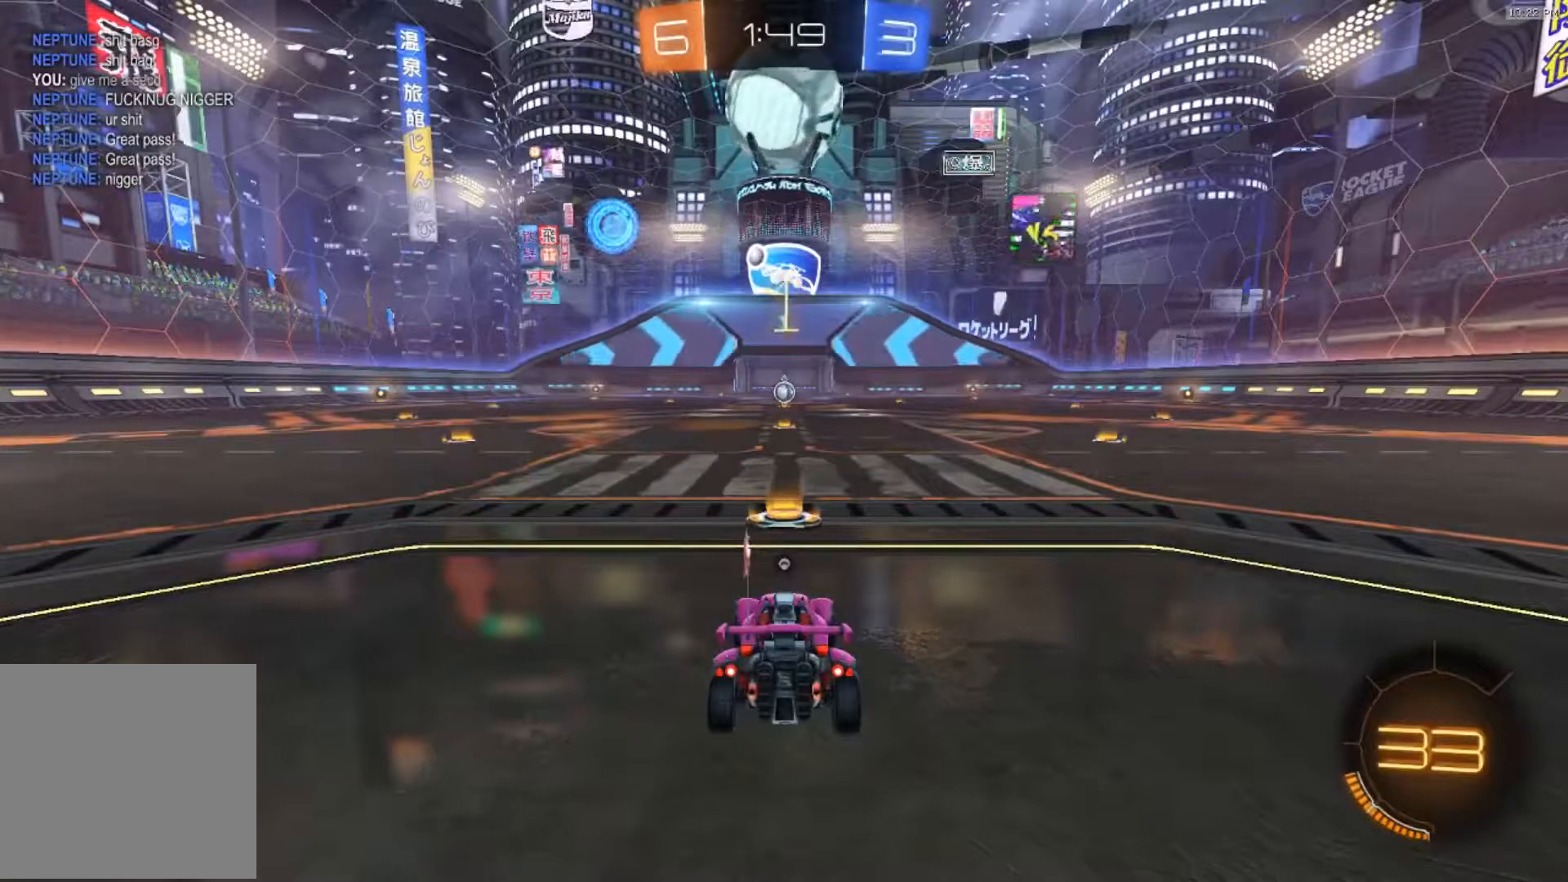
{"buttons": ["B", "R2"], "left_stick": "center", "right_stick": "center", "events": []}
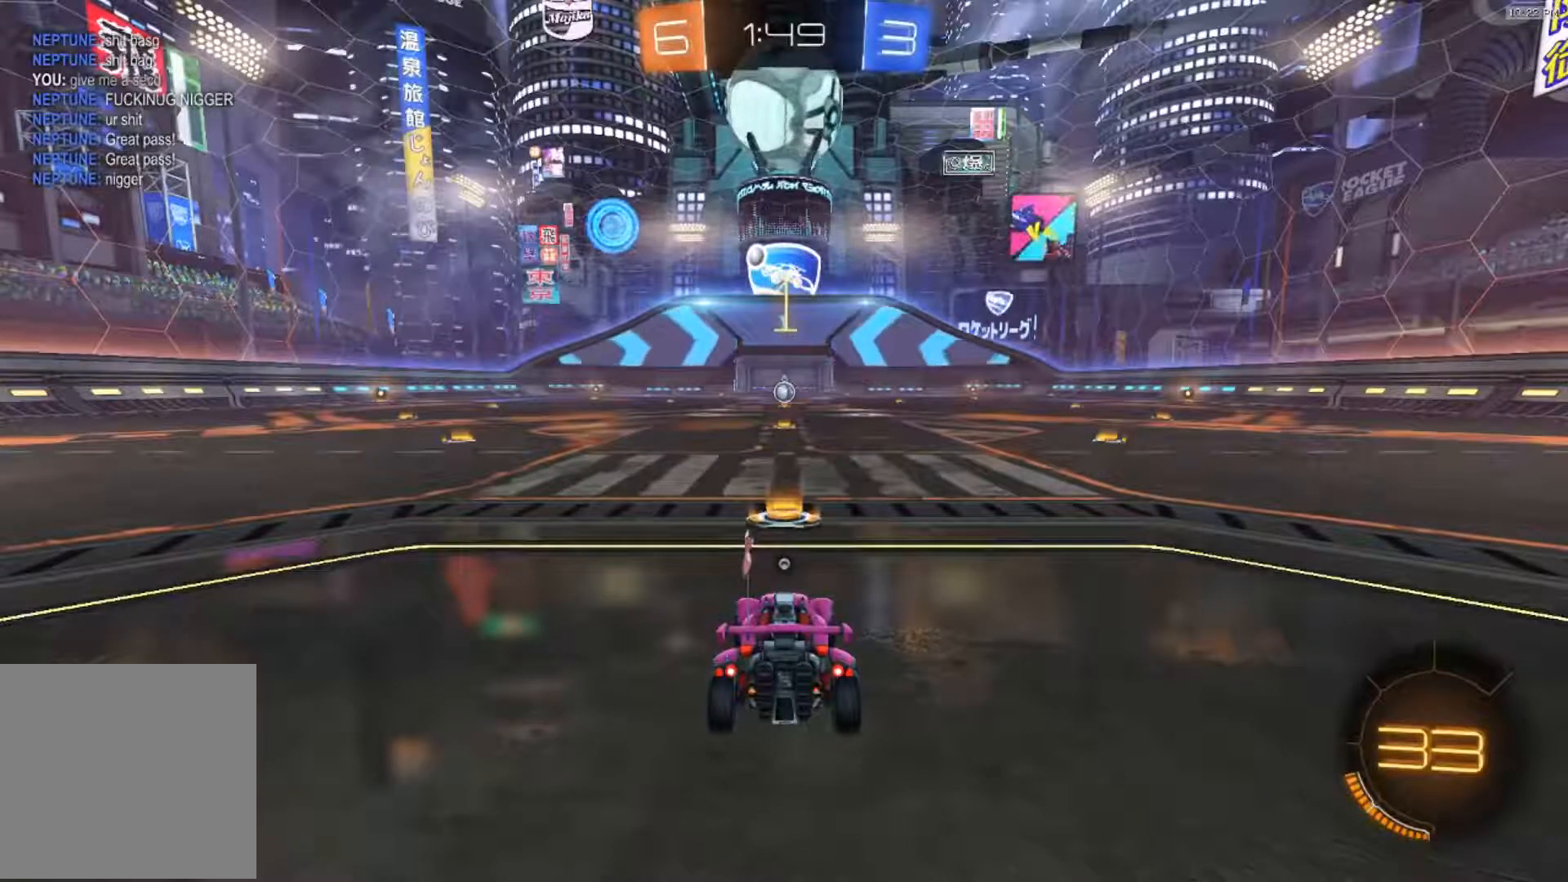
{"buttons": ["B", "R2"], "left_stick": "center", "right_stick": "center", "events": []}
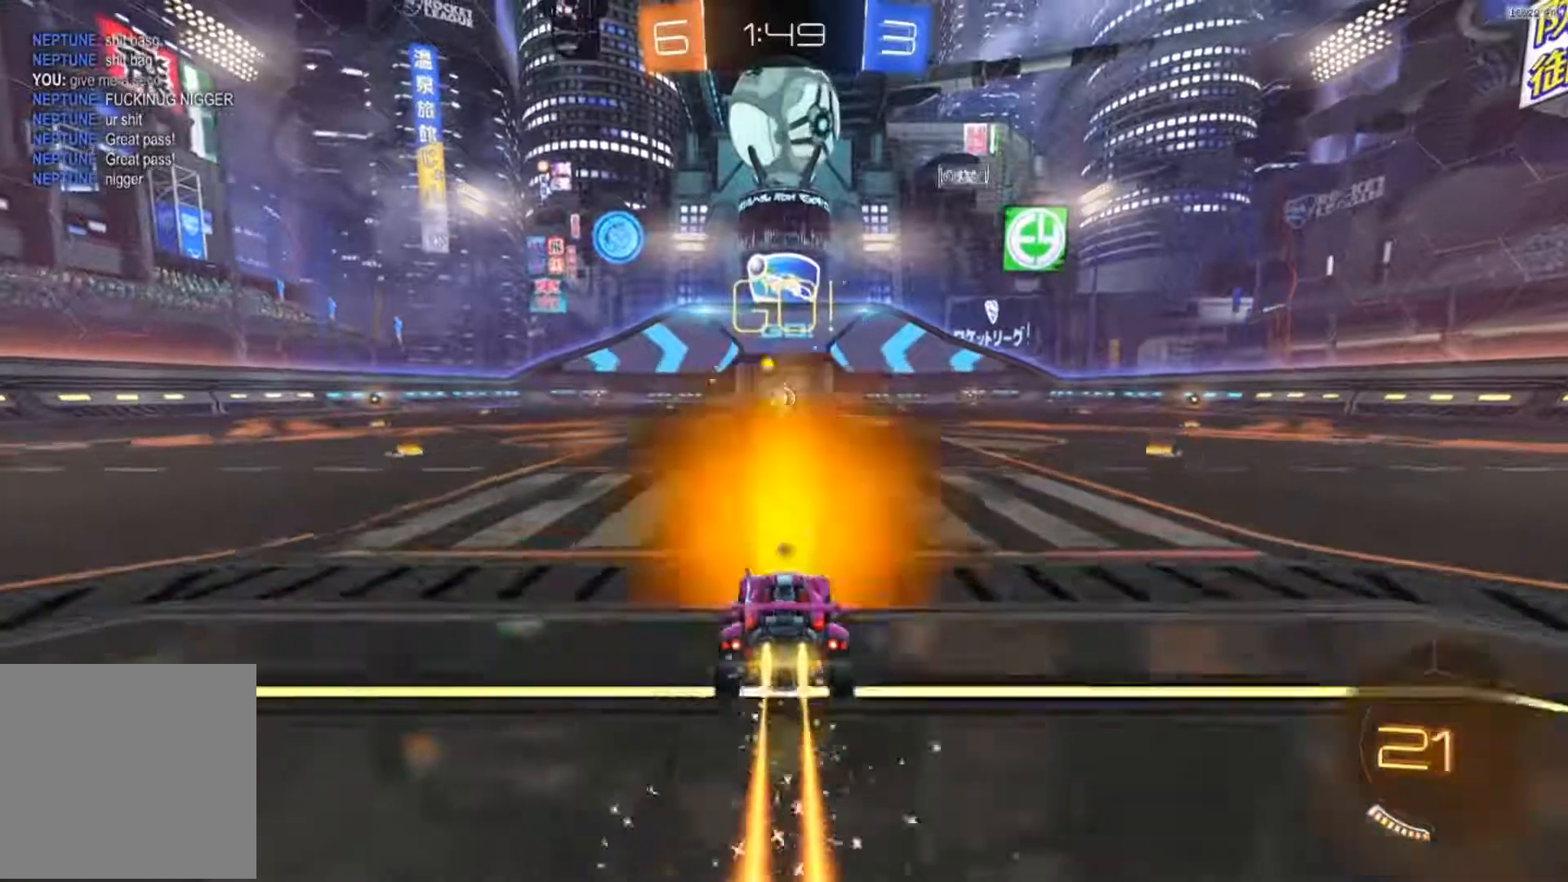
{"buttons": ["B", "R2"], "left_stick": "up-right", "right_stick": "center", "events": [[300, "left_stick", "left"], [400, "A", "down"], [500, "A", "up"], [500, "left_stick", "up-right"]]}
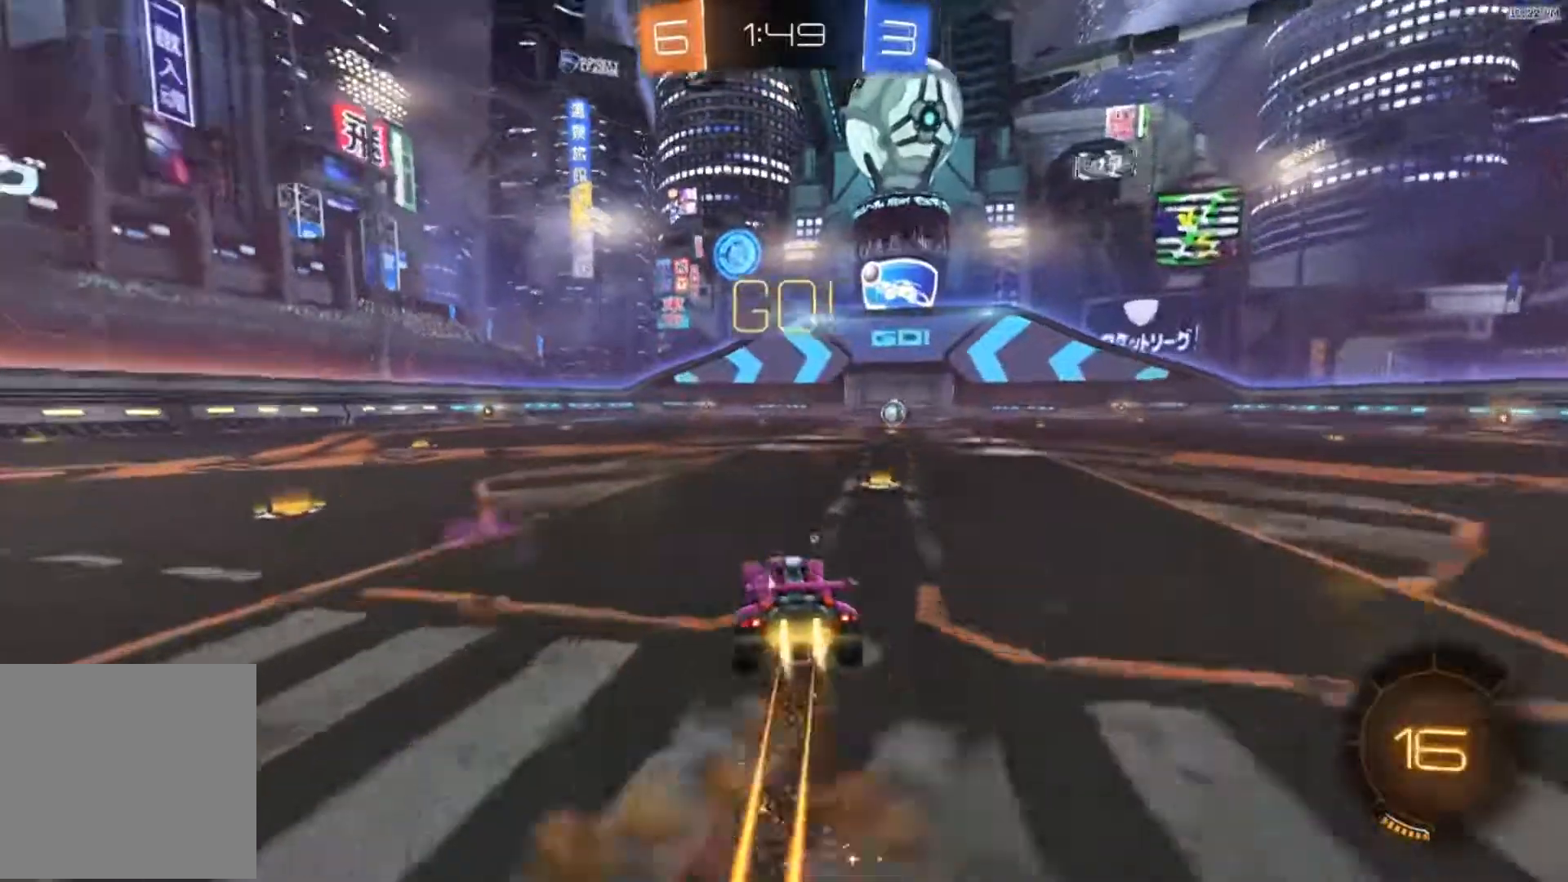
{"buttons": ["R2"], "left_stick": "right", "right_stick": "center", "events": [[67, "A", "down"], [201, "A", "up"], [234, "B", "up"], [301, "Y", "down"], [301, "left_stick", "center"], [367, "Y", "up"], [468, "left_stick", "right"]]}
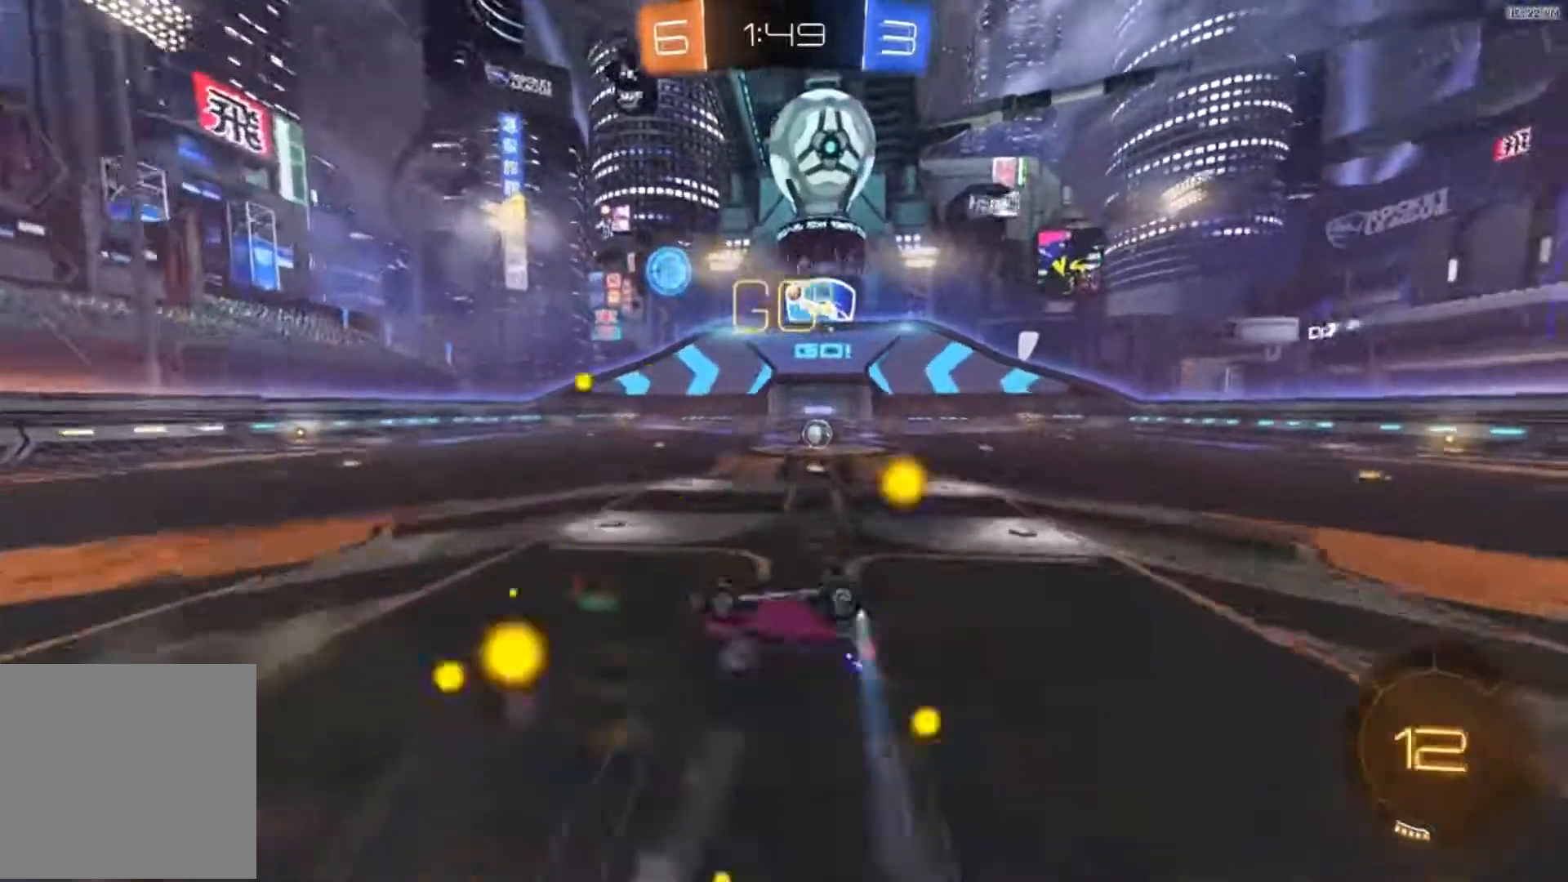
{"buttons": ["R2"], "left_stick": "center", "right_stick": "center", "events": [[133, "left_stick", "center"], [233, "left_stick", "right"], [367, "left_stick", "center"]]}
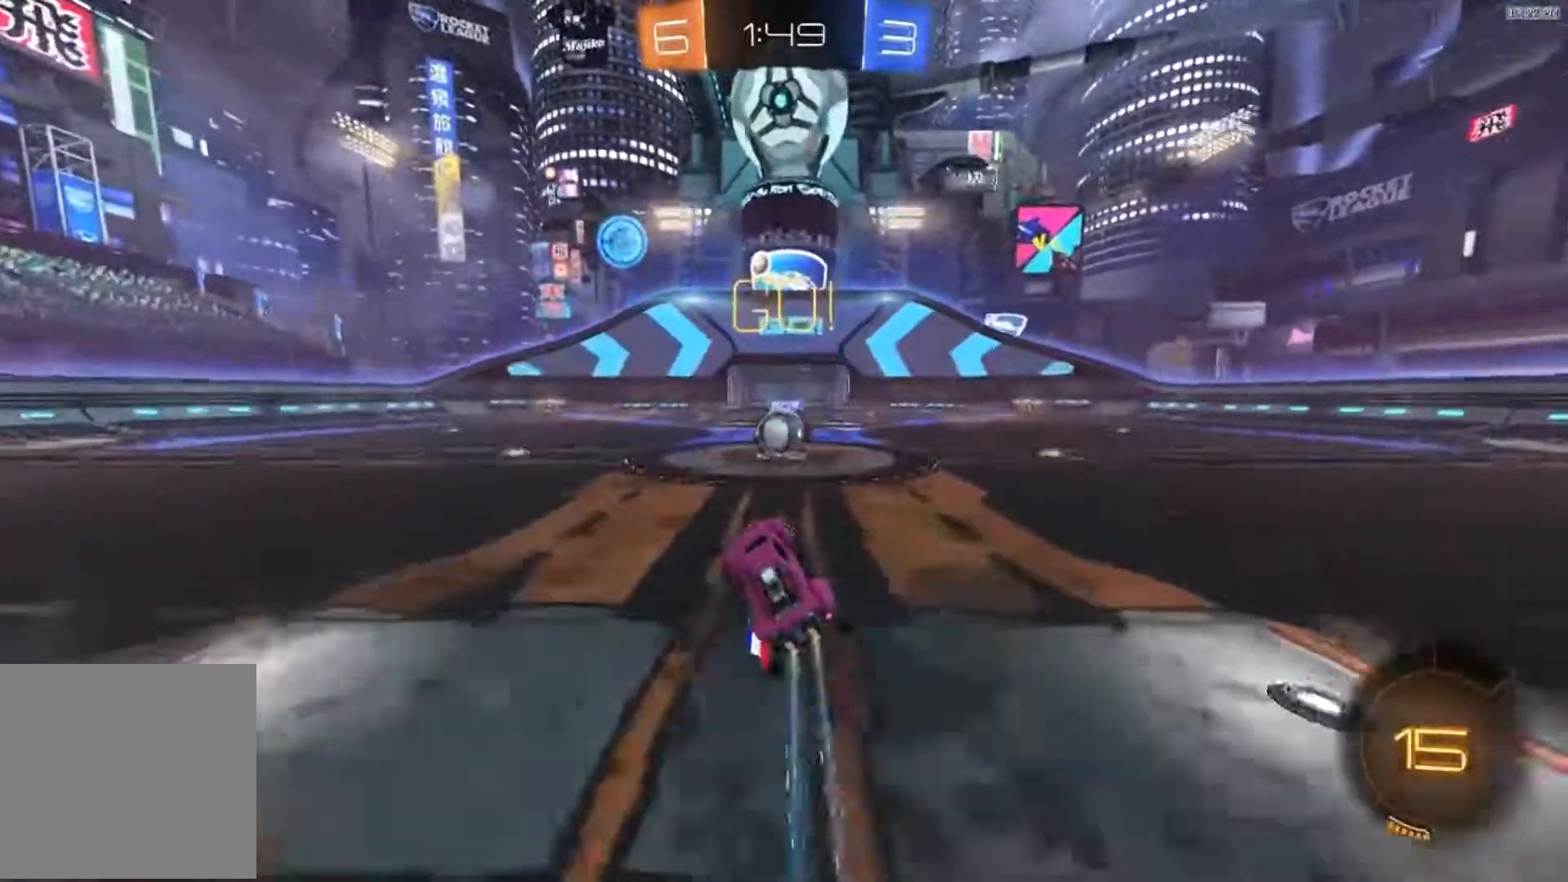
{"buttons": ["R2"], "left_stick": "up-left", "right_stick": "center", "events": [[201, "left_stick", "right"], [301, "left_stick", "center"], [367, "A", "down"], [401, "left_stick", "up-left"], [468, "A", "up"]]}
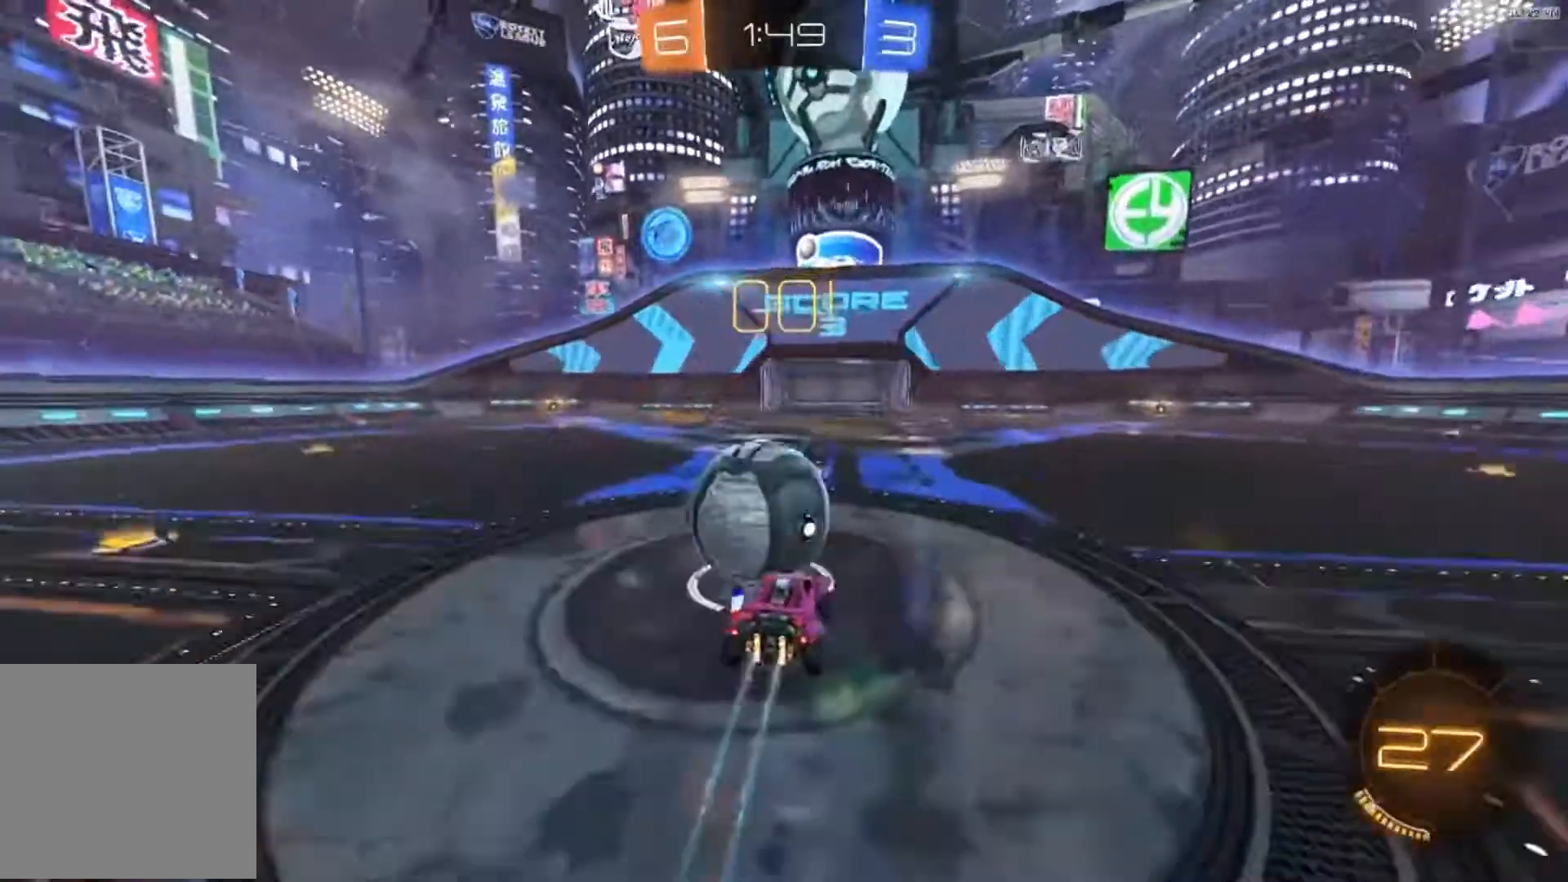
{"buttons": [], "left_stick": "center", "right_stick": "center", "events": [[33, "A", "down"], [100, "A", "up"], [167, "A", "down"], [267, "A", "up"], [367, "R2", "up"], [367, "left_stick", "center"]]}
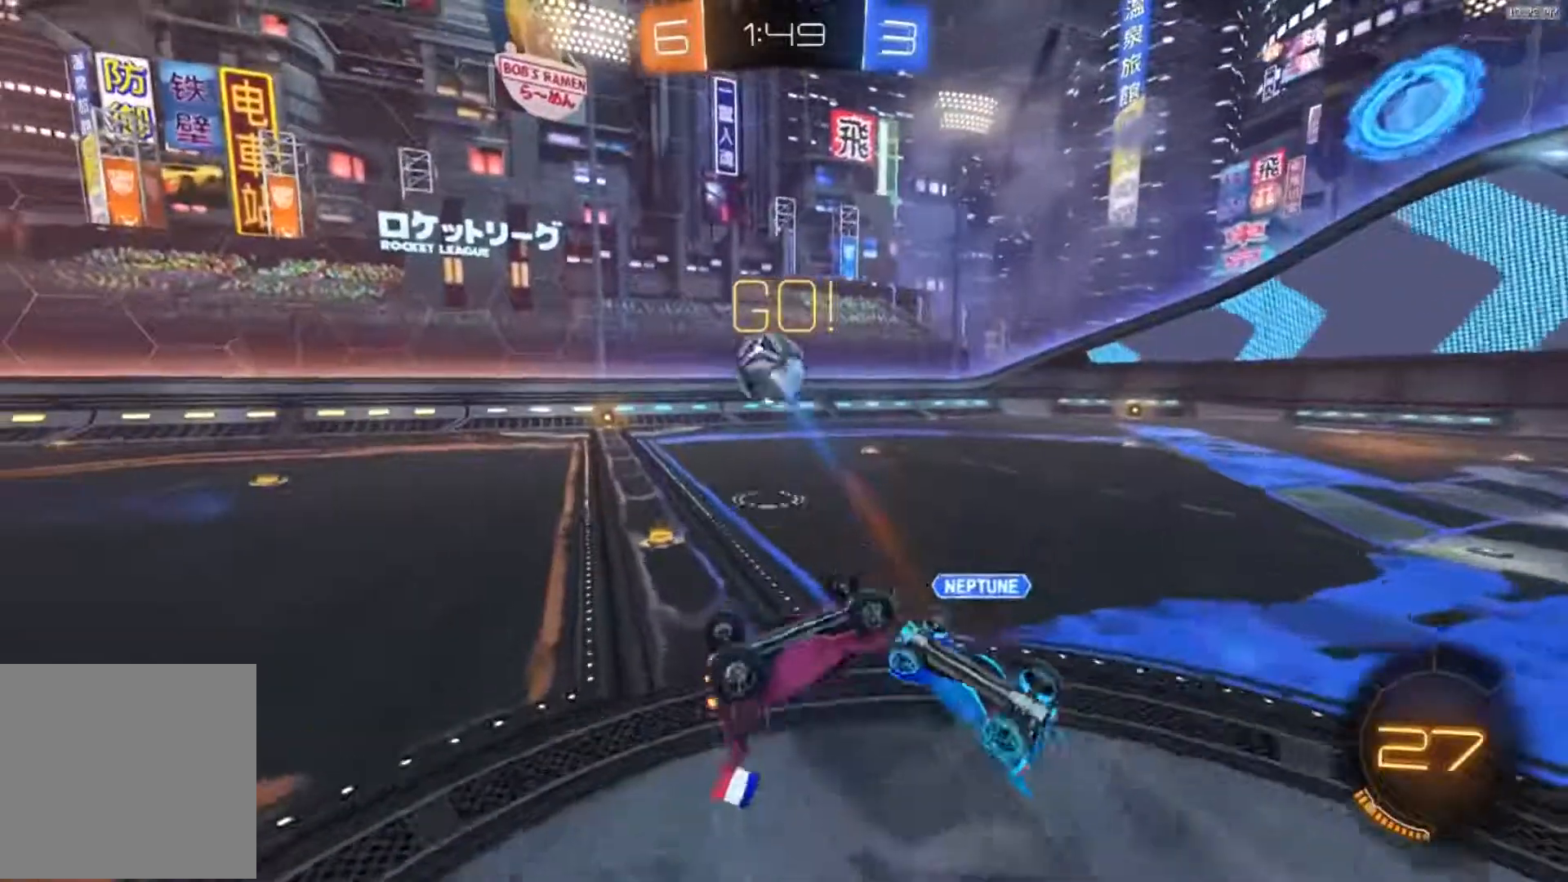
{"buttons": ["R2"], "left_stick": "up-left", "right_stick": "center", "events": [[34, "R2", "down"], [34, "left_stick", "left"], [167, "left_stick", "up-left"]]}
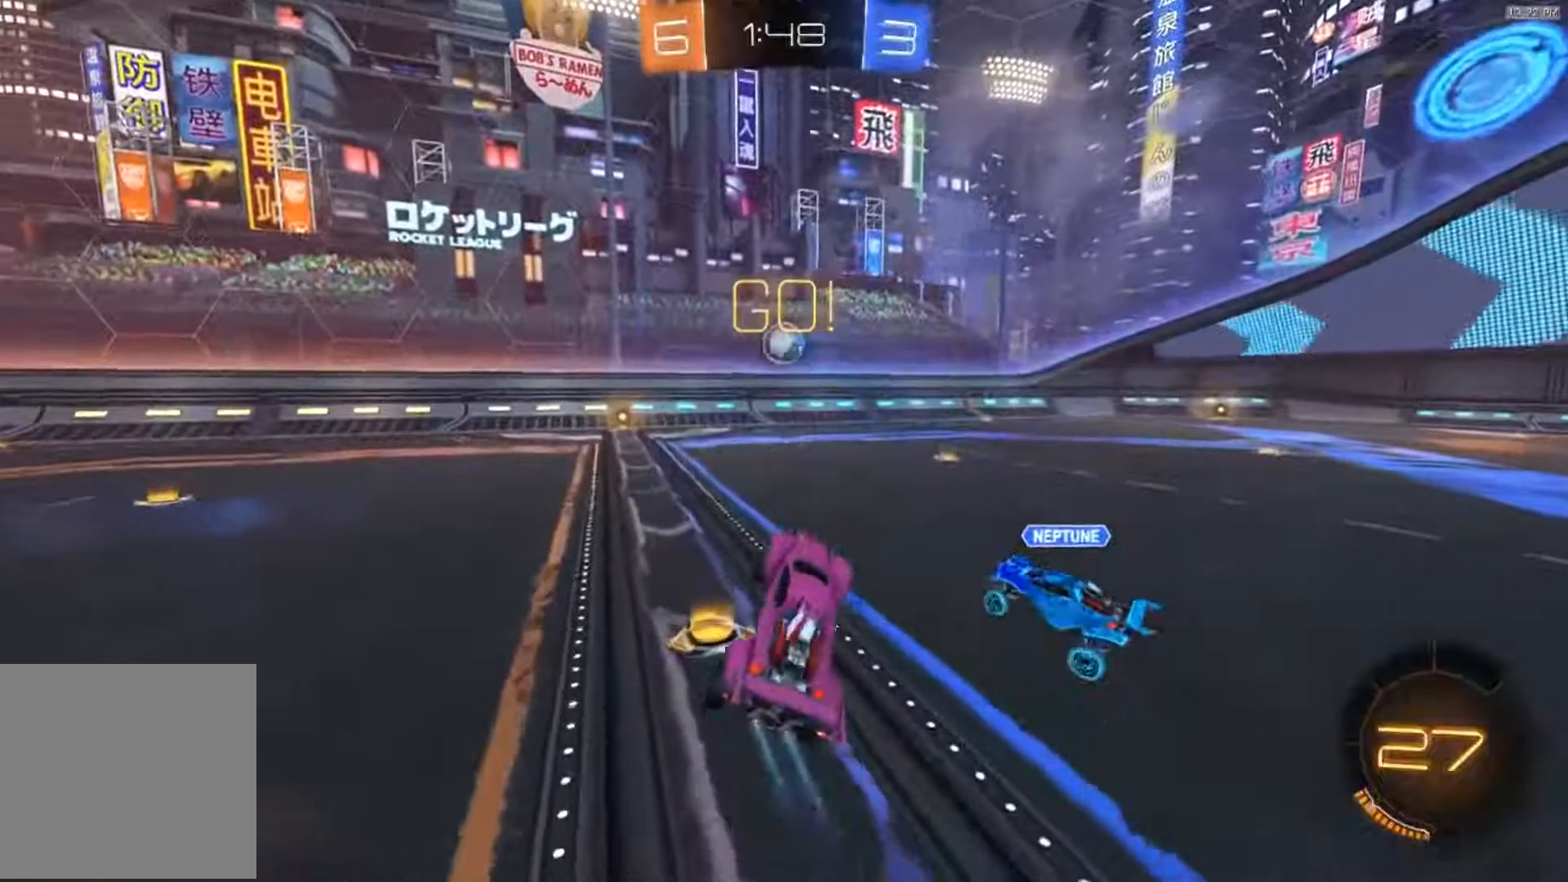
{"buttons": ["B", "R2"], "left_stick": "center", "right_stick": "center", "events": [[67, "left_stick", "up"], [200, "B", "down"], [267, "left_stick", "left"], [434, "left_stick", "center"]]}
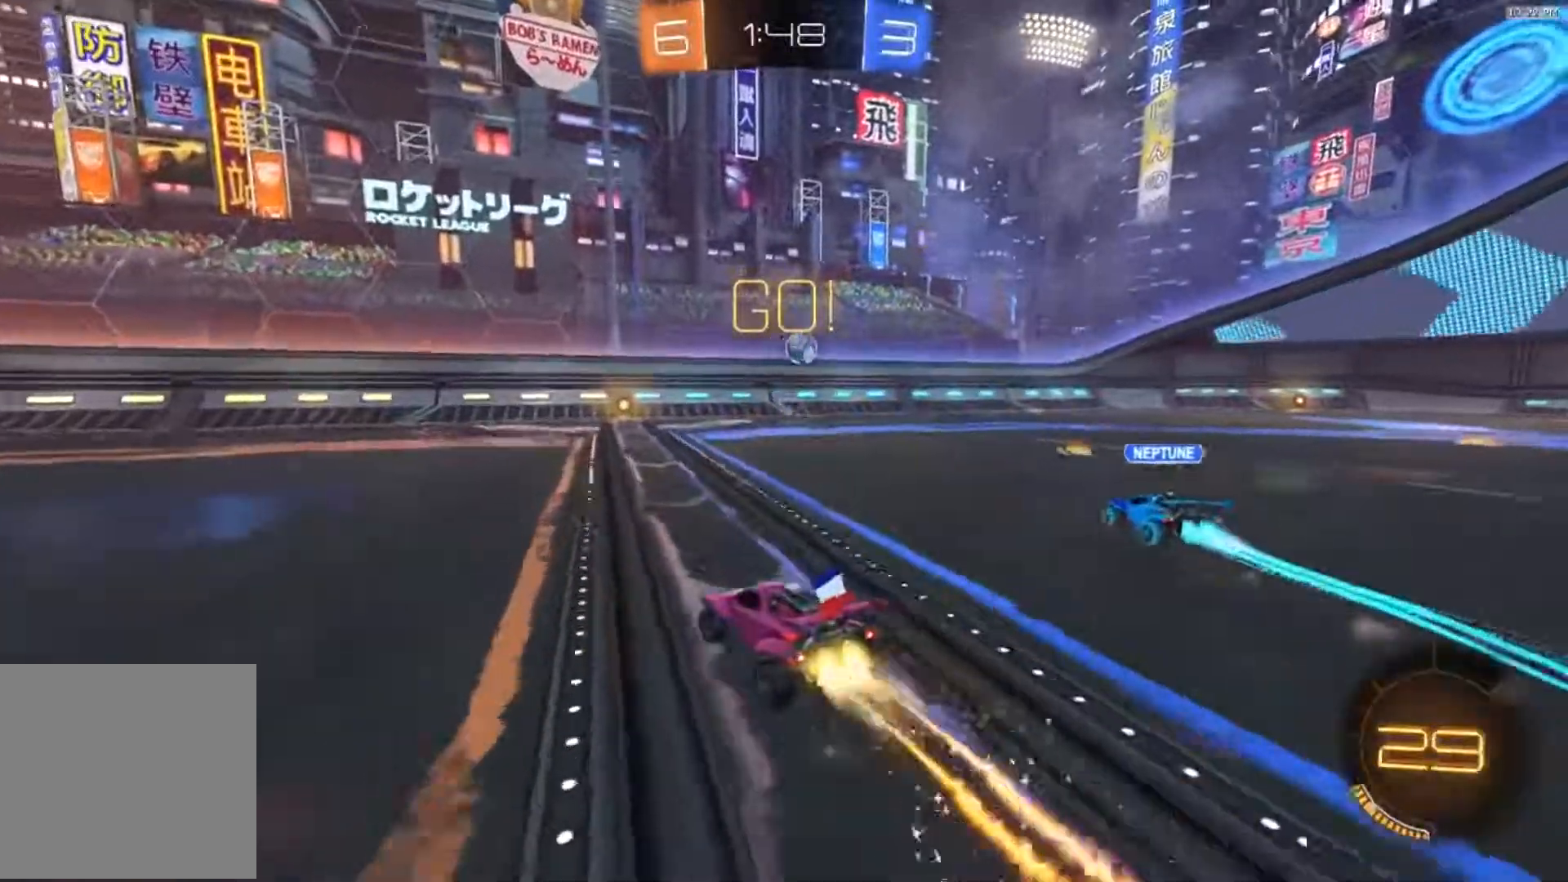
{"buttons": ["B", "R2"], "left_stick": "center", "right_stick": "center", "events": [[67, "left_stick", "right"], [234, "left_stick", "center"], [367, "left_stick", "left"], [468, "left_stick", "center"]]}
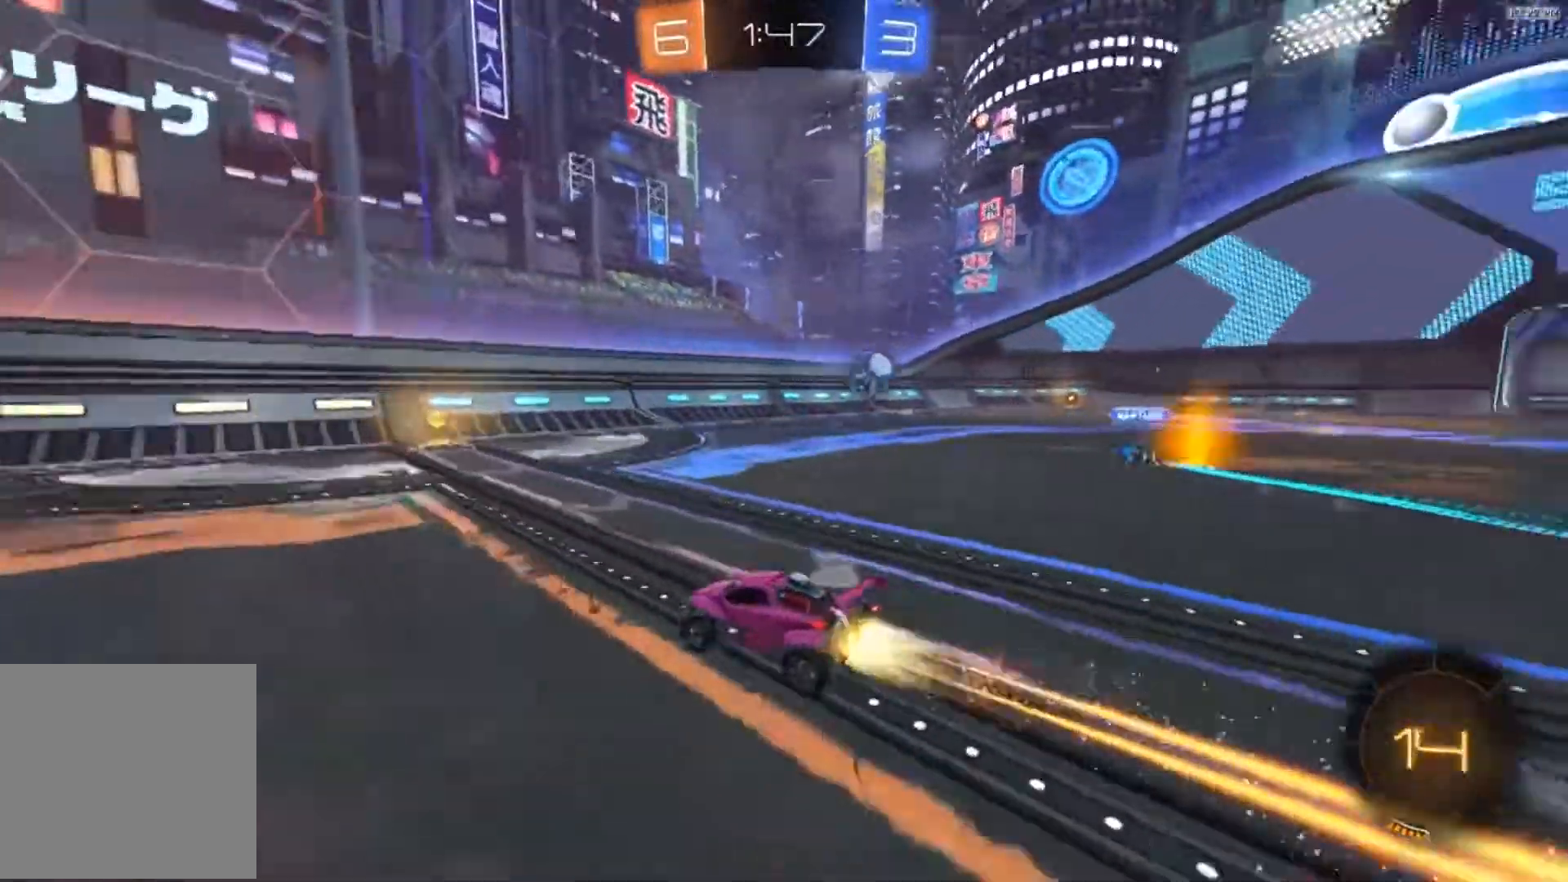
{"buttons": ["X", "R2"], "left_stick": "right", "right_stick": "center", "events": [[33, "left_stick", "right"], [133, "left_stick", "center"], [200, "B", "up"], [400, "X", "down"], [400, "left_stick", "right"]]}
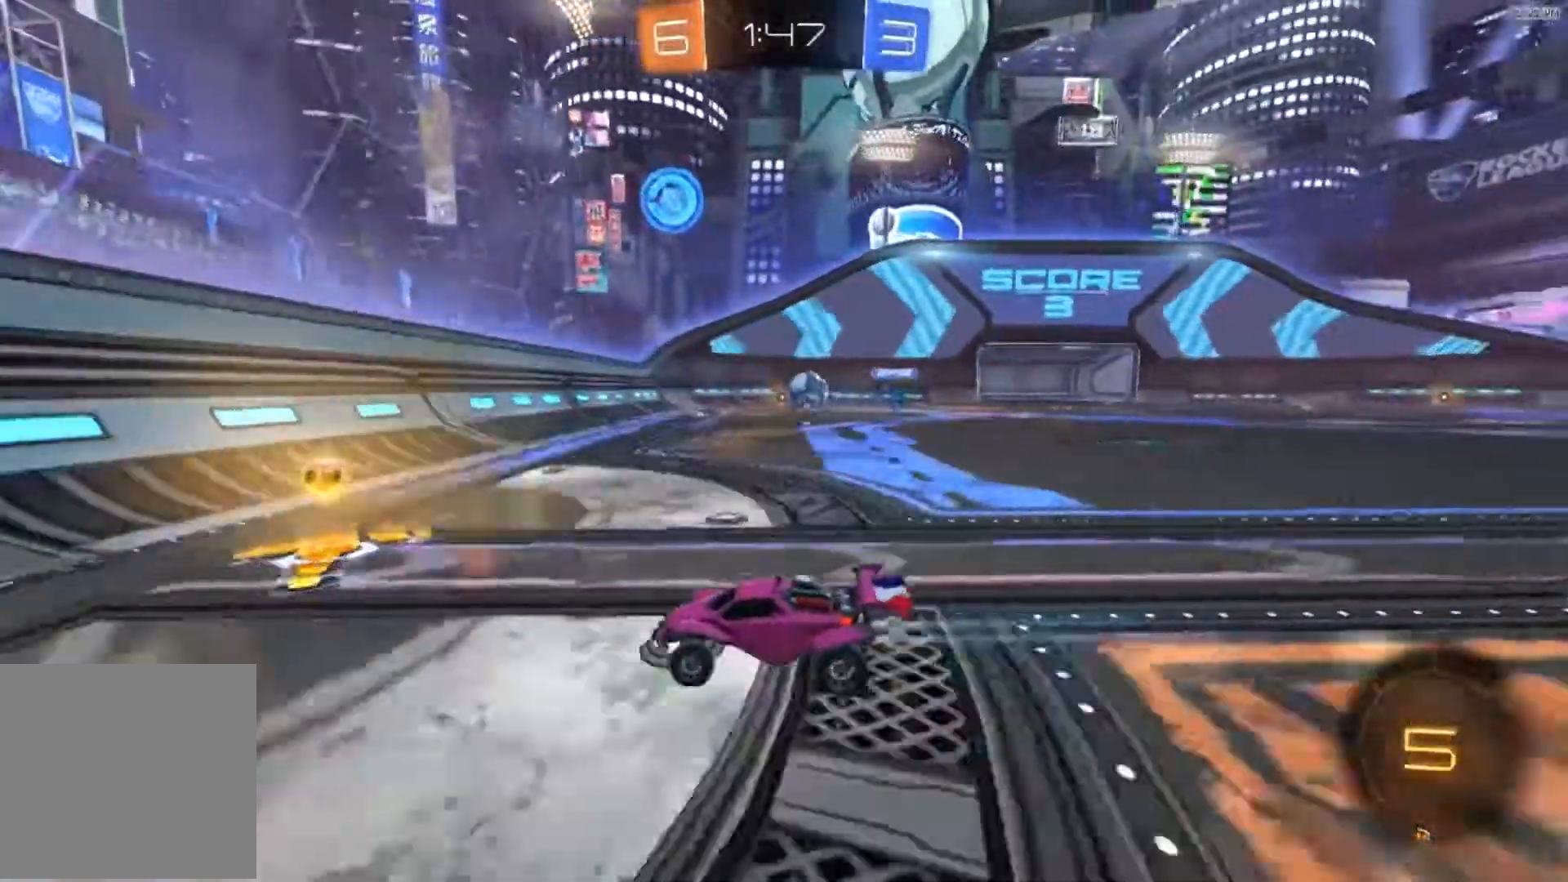
{"buttons": ["B", "R2"], "left_stick": "center", "right_stick": "center", "events": [[101, "X", "up"], [301, "B", "down"], [301, "left_stick", "center"]]}
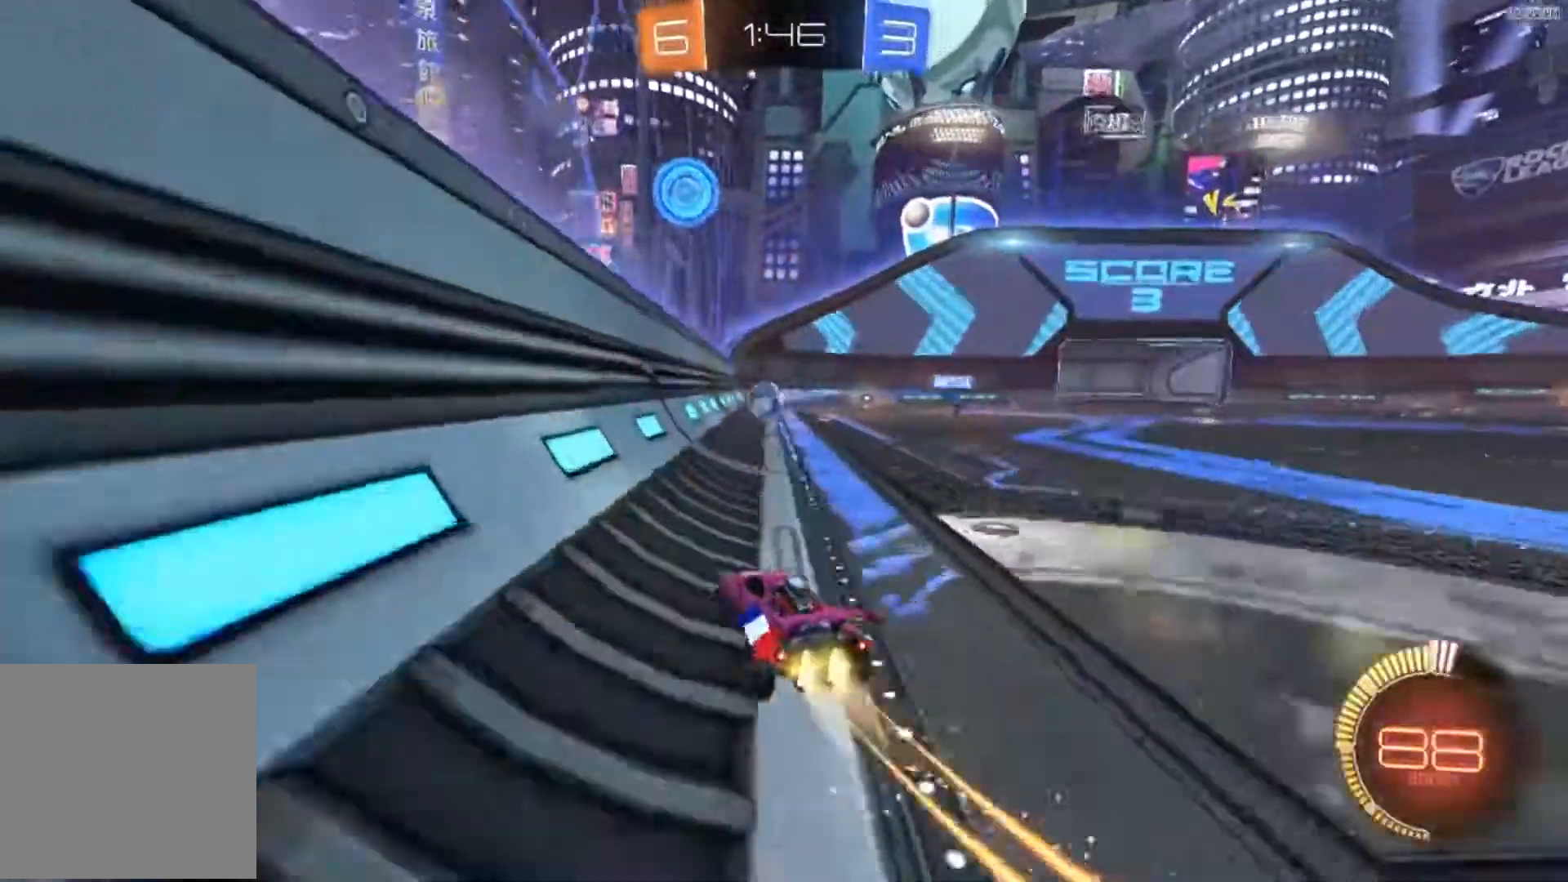
{"buttons": ["B", "R2"], "left_stick": "center", "right_stick": "center", "events": [[100, "left_stick", "right"], [167, "left_stick", "center"], [367, "left_stick", "left"], [500, "left_stick", "center"]]}
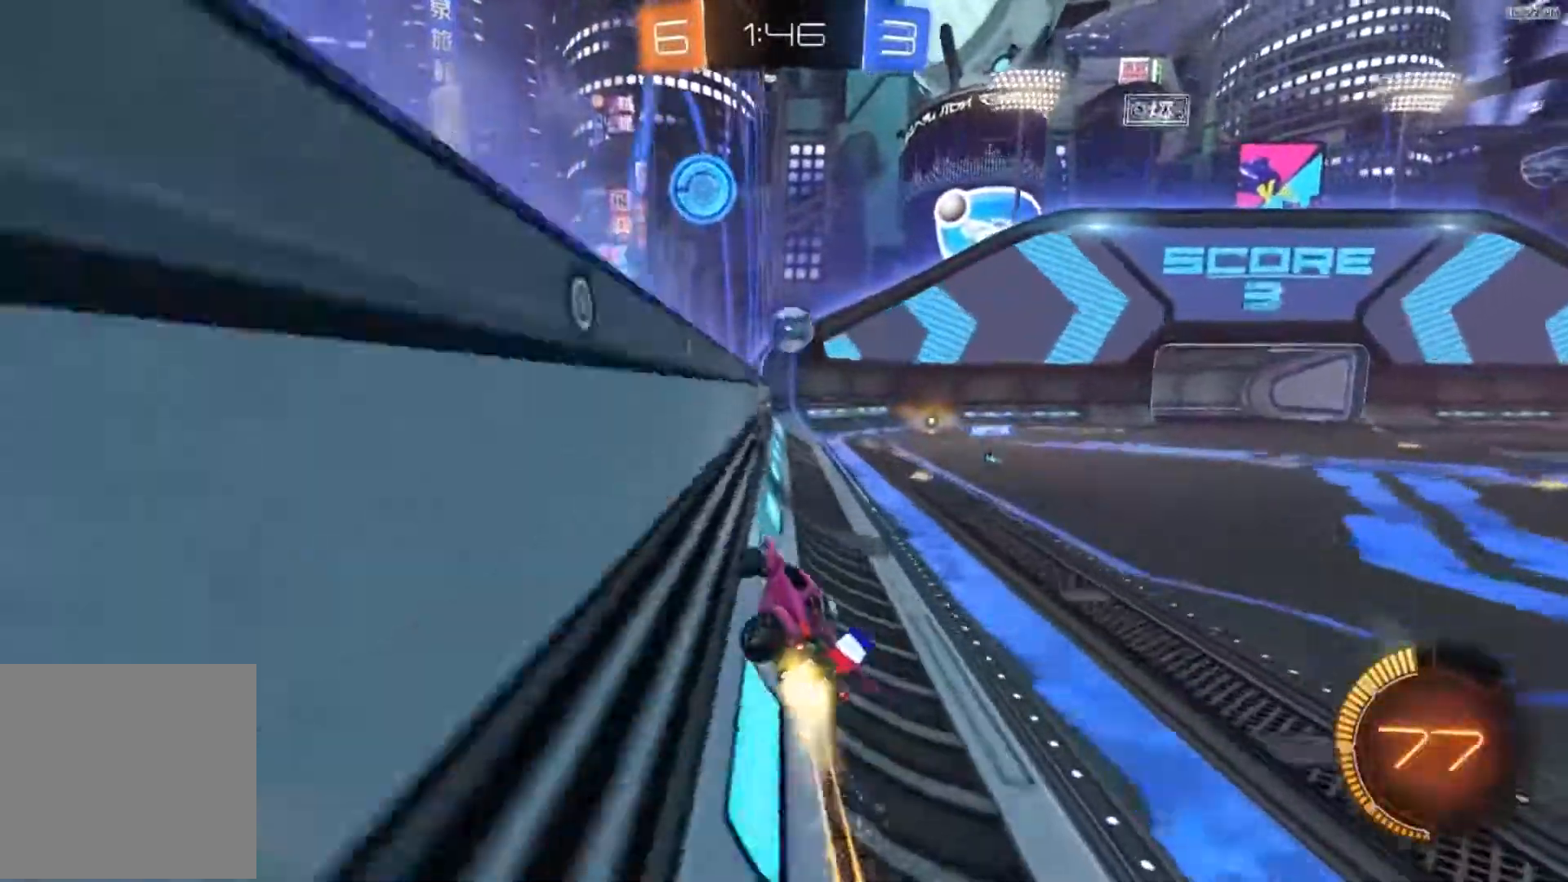
{"buttons": ["R2"], "left_stick": "center", "right_stick": "center", "events": [[267, "B", "up"]]}
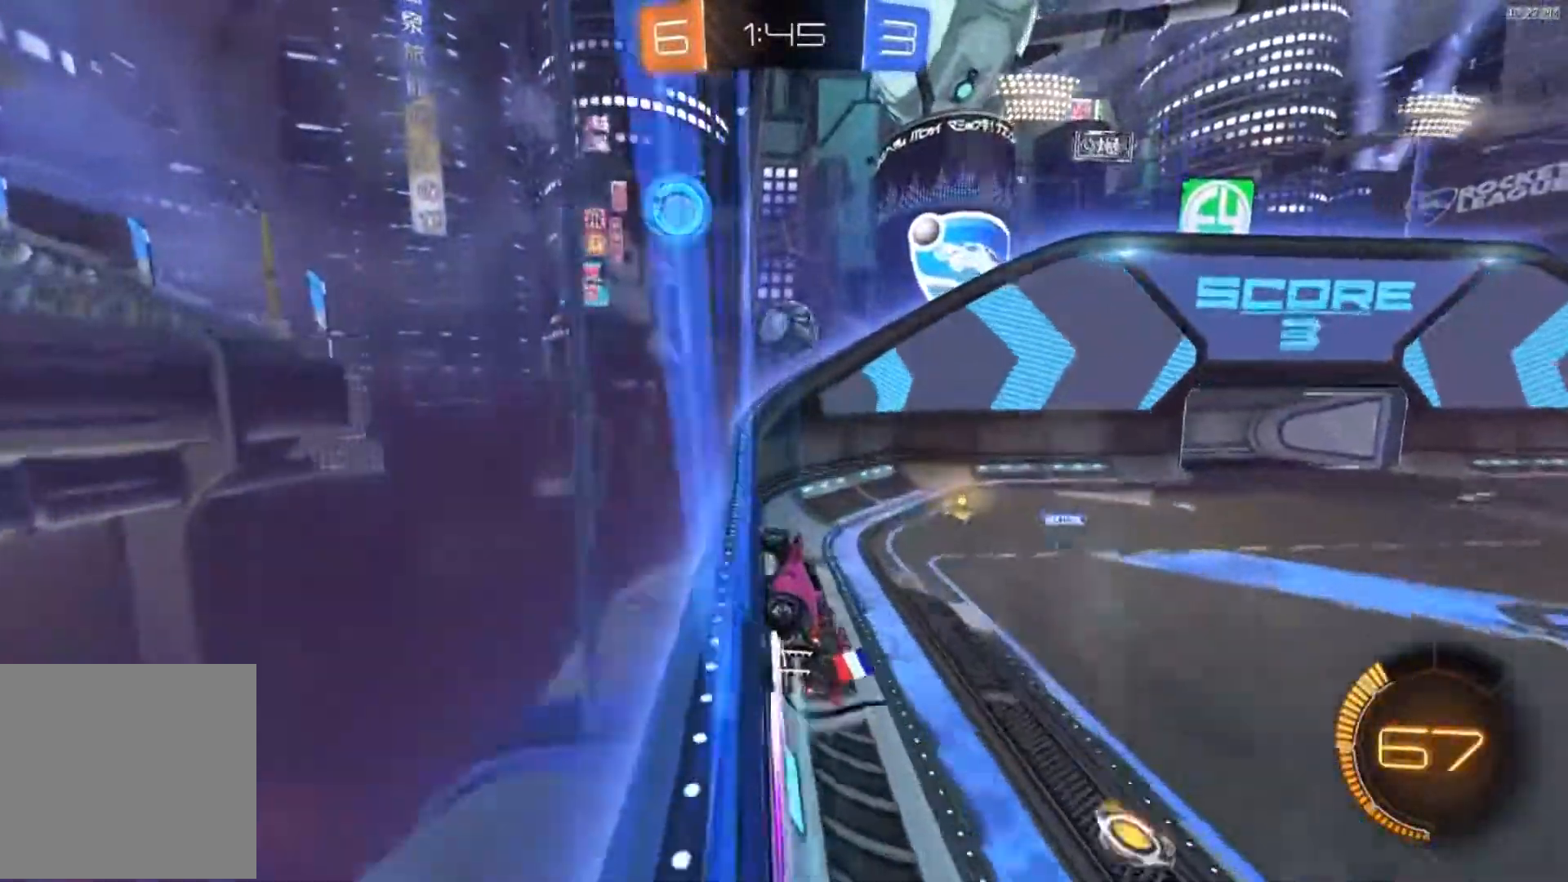
{"buttons": ["R2"], "left_stick": "center", "right_stick": "center", "events": []}
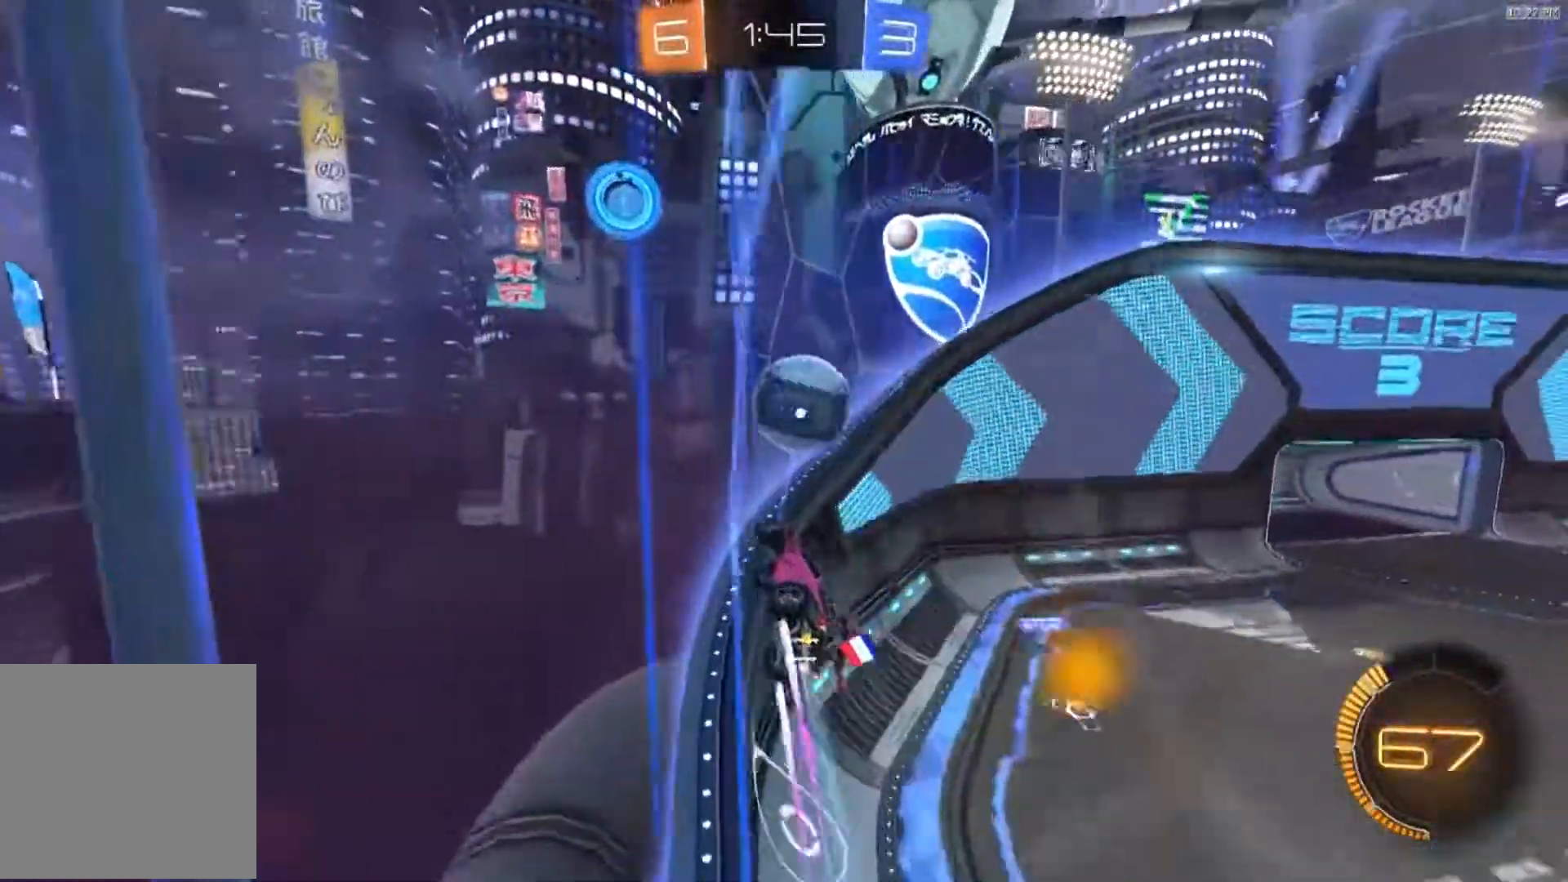
{"buttons": ["R2"], "left_stick": "right", "right_stick": "center", "events": [[67, "left_stick", "right"], [401, "X", "down"], [501, "X", "up"]]}
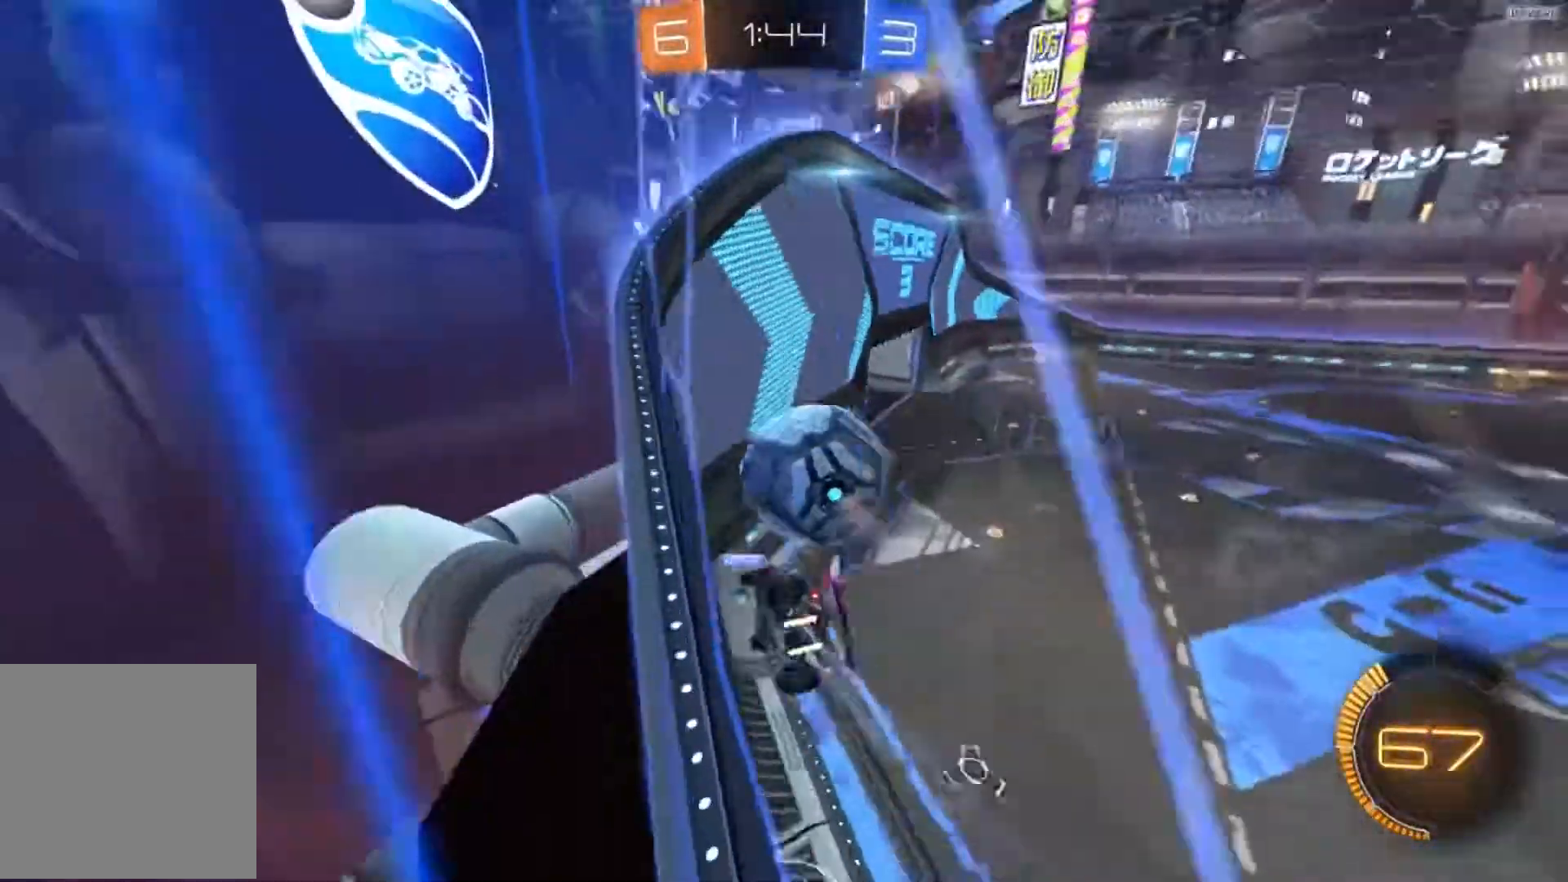
{"buttons": ["B", "R2"], "left_stick": "left", "right_stick": "center", "events": [[67, "B", "down"], [334, "left_stick", "center"], [400, "left_stick", "left"]]}
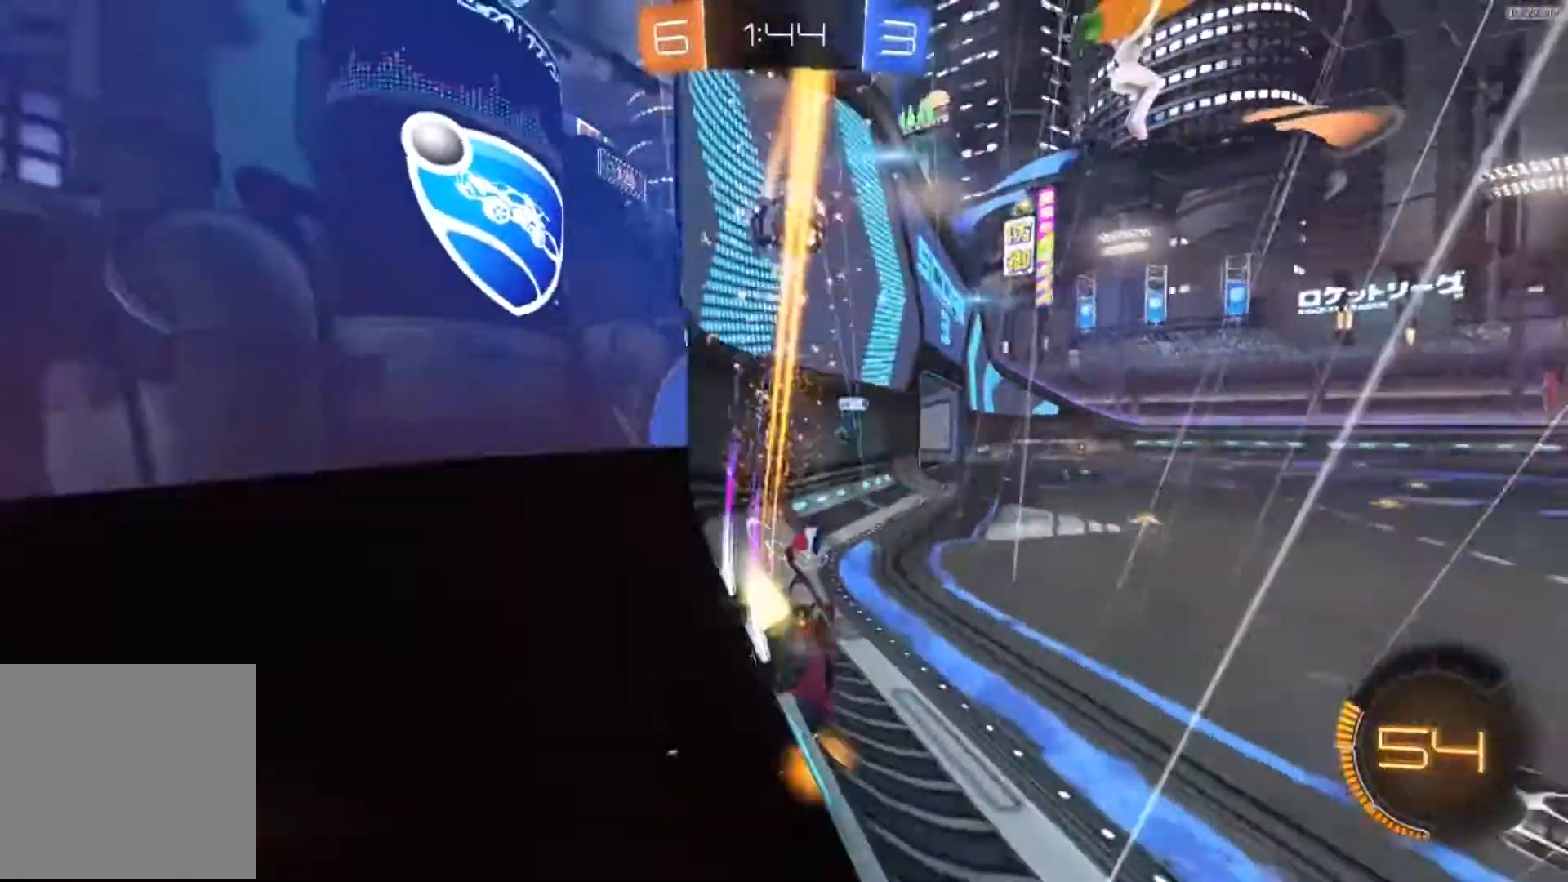
{"buttons": ["R2"], "left_stick": "left", "right_stick": "center", "events": [[67, "left_stick", "center"], [101, "B", "up"], [134, "left_stick", "left"], [267, "left_stick", "center"], [401, "R2", "up"], [468, "left_stick", "left"], [501, "R2", "down"]]}
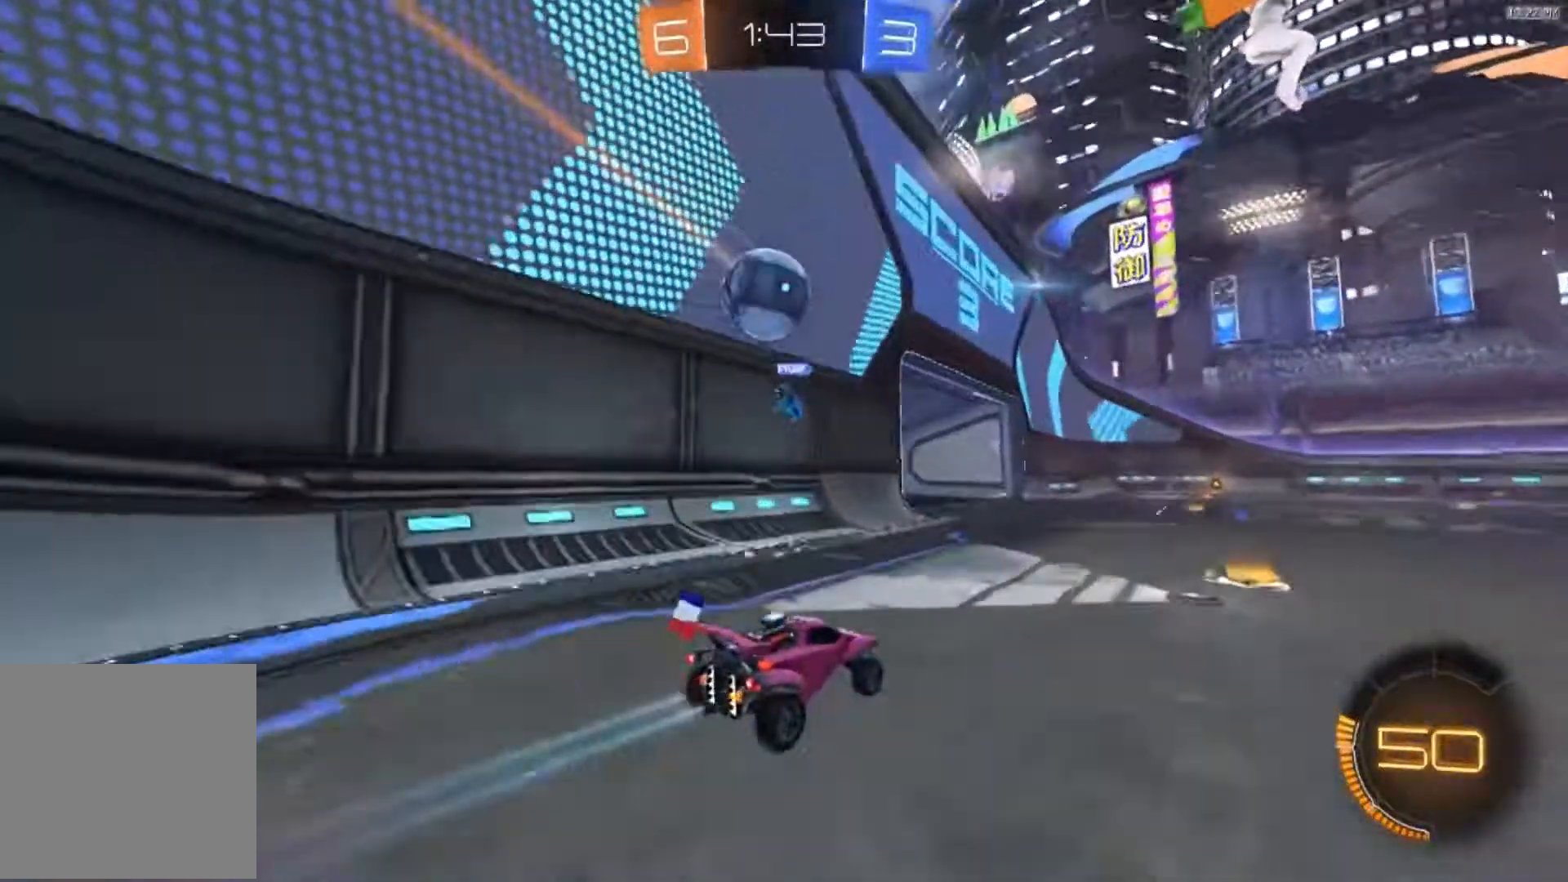
{"buttons": ["R2"], "left_stick": "right", "right_stick": "center", "events": [[33, "R2", "up"], [67, "left_stick", "right"], [133, "L2", "down"], [200, "left_stick", "center"], [267, "R2", "down"], [300, "L2", "up"], [367, "left_stick", "right"]]}